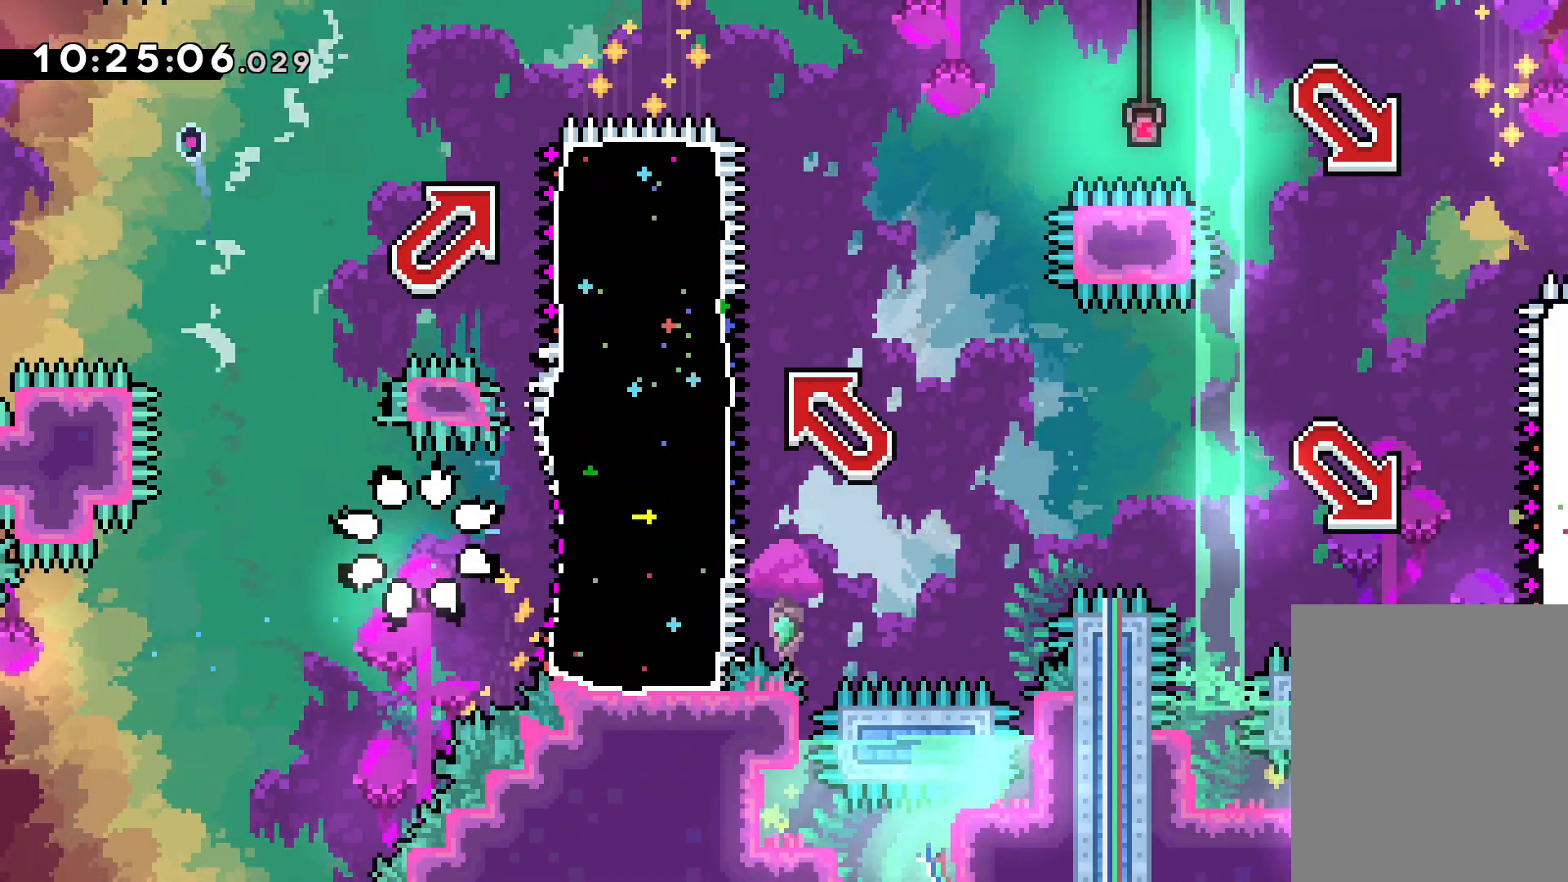
Gameplay with keyboard; each line is a JSON object with the keys held at the frame after it. "events" lists presses ("down") and releases ("up") of "dash", "down", "grab", "jump", "left", "right" and "up" between this image and that frame as [ms after this image, input, new state], when the widget could be followed in between. No other keys are recorded. Mouse input is not recorded. Key names are as the overlay labels them; some are game actions (e.g. jump) rather than physical keys.
{"keys": [], "events": []}
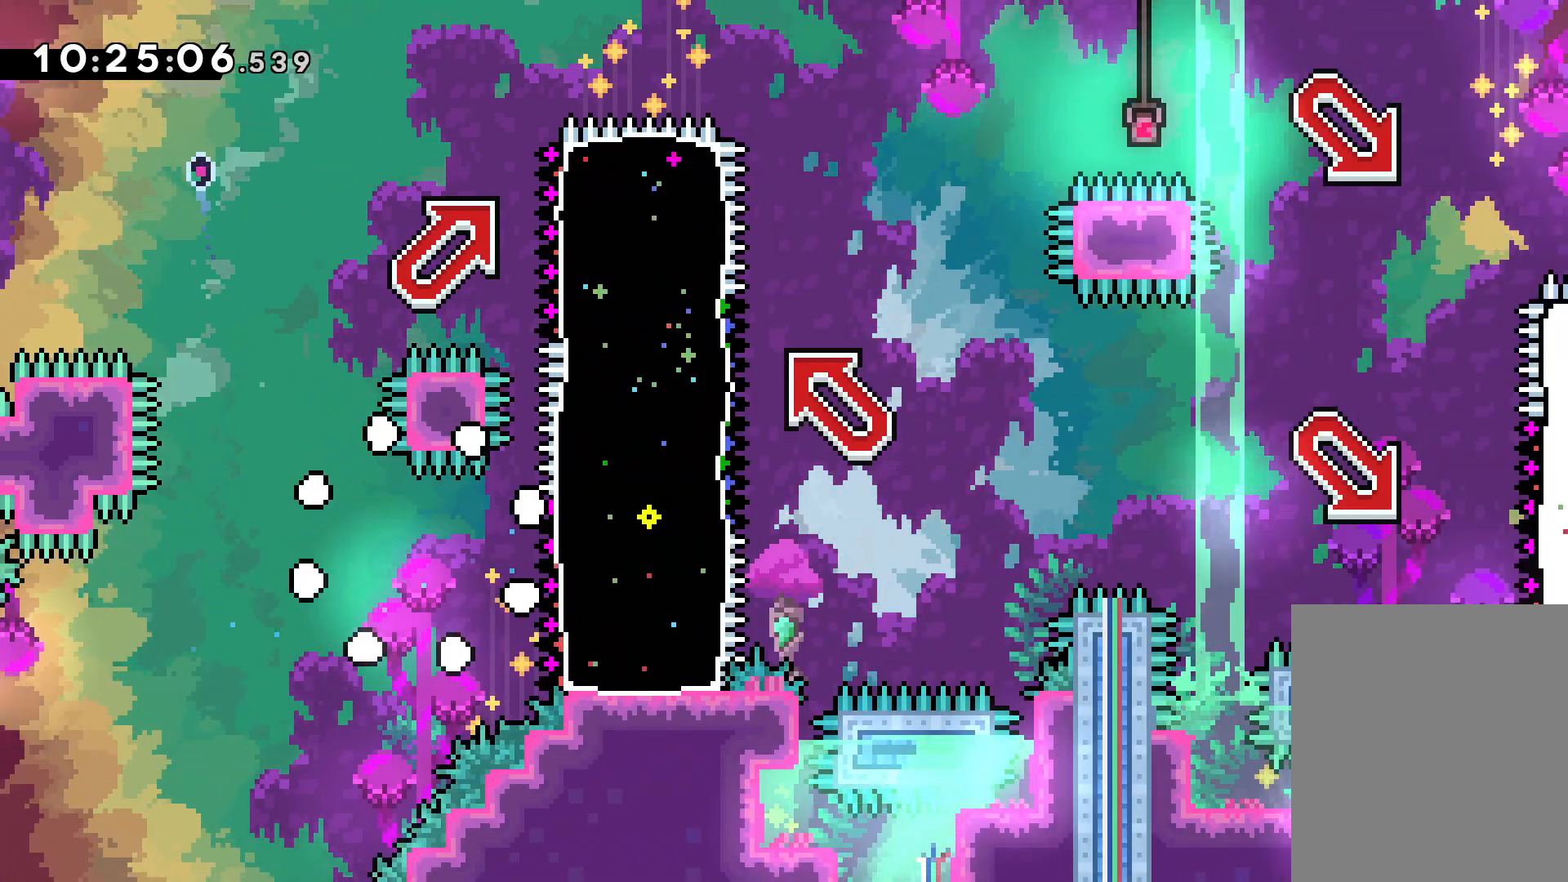
{"keys": [], "events": []}
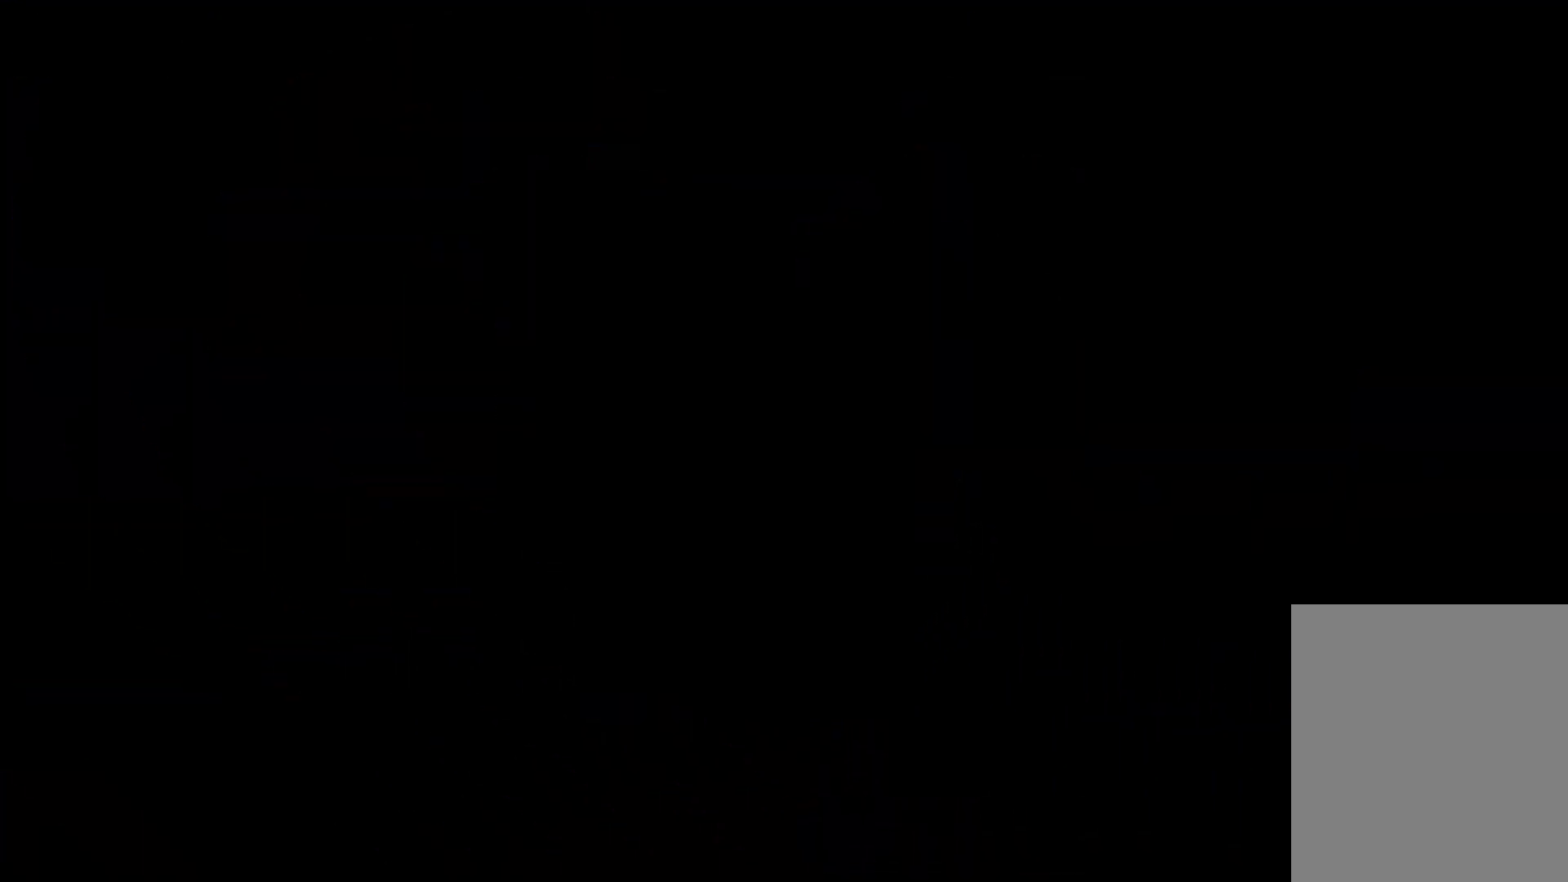
{"keys": [], "events": []}
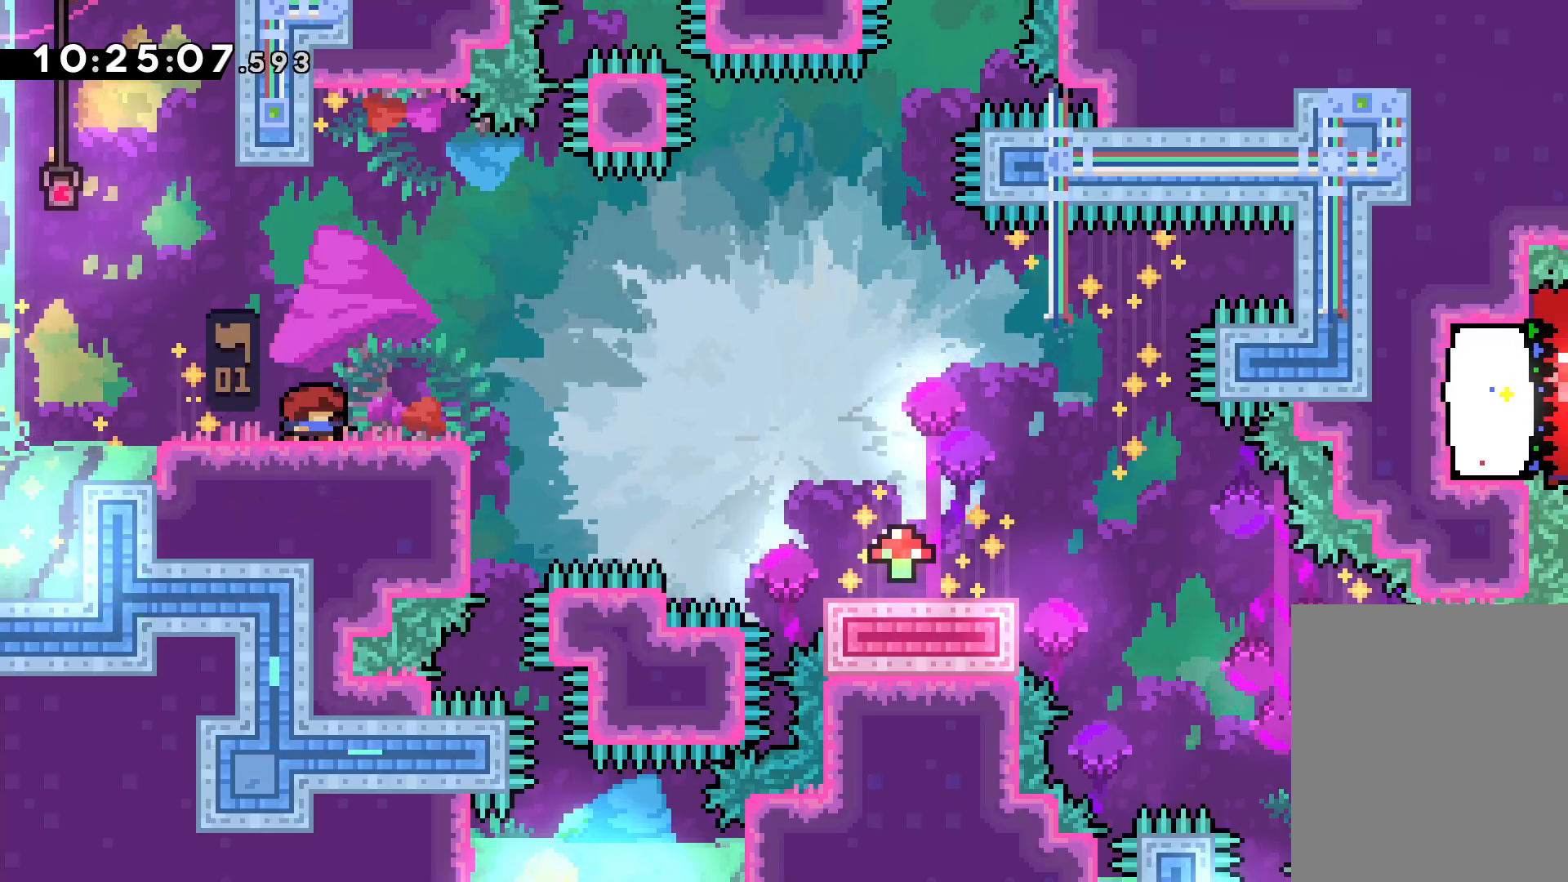
{"keys": ["dash", "down", "jump", "right"], "events": [[83, "jump", "down"], [183, "down", "down"], [200, "right", "down"], [217, "dash", "down"], [217, "jump", "up"], [367, "dash", "up"], [367, "jump", "down"], [500, "dash", "down"]]}
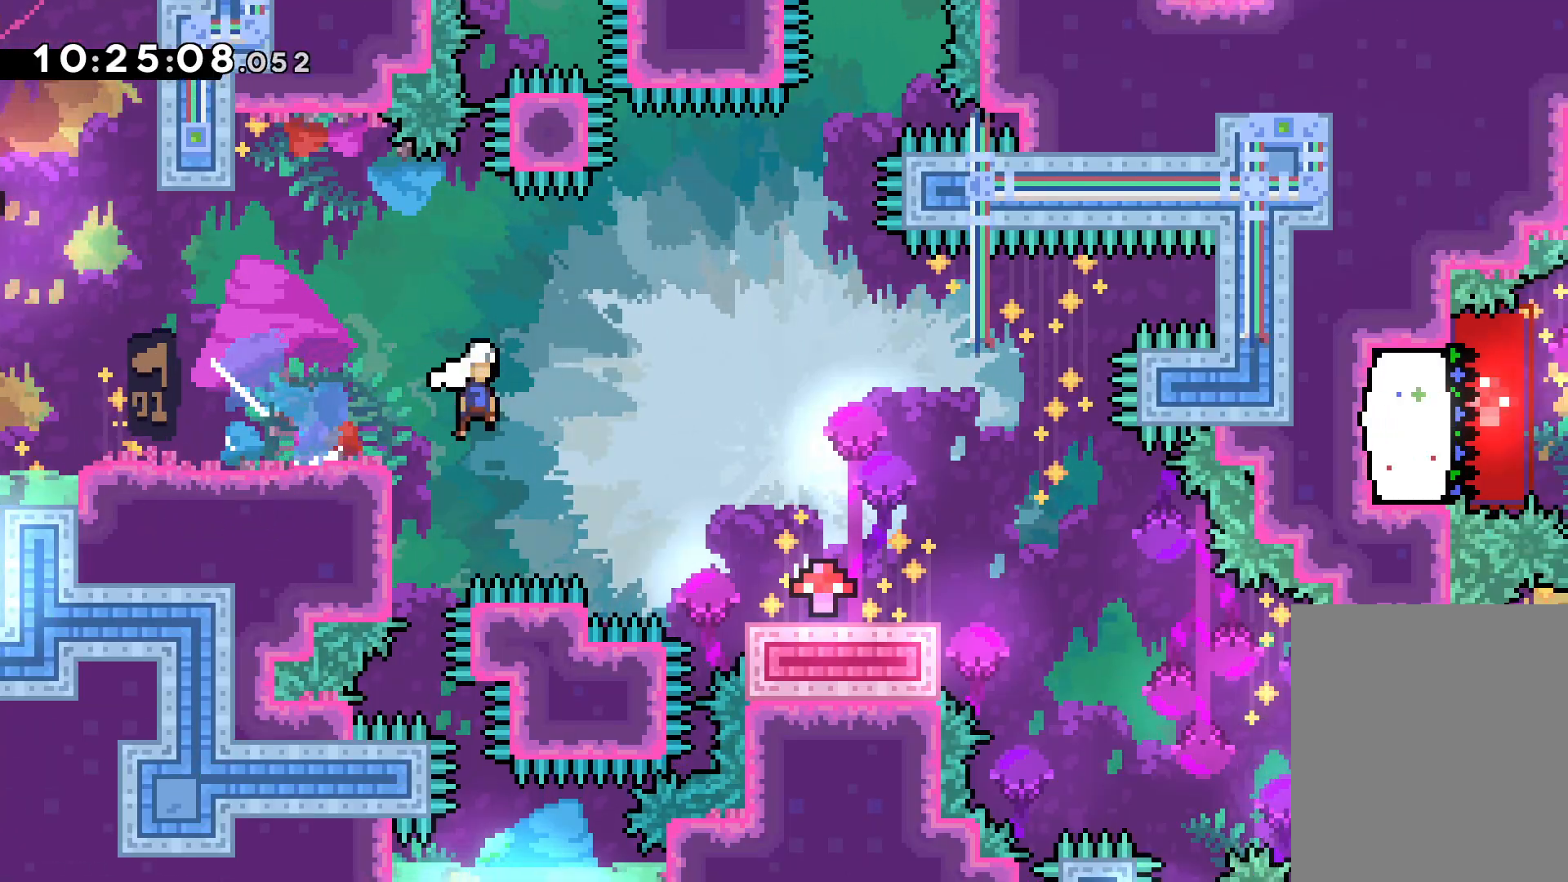
{"keys": ["dash", "down", "right"], "events": [[17, "jump", "up"], [267, "dash", "up"], [333, "jump", "down"], [417, "dash", "down"], [467, "jump", "up"]]}
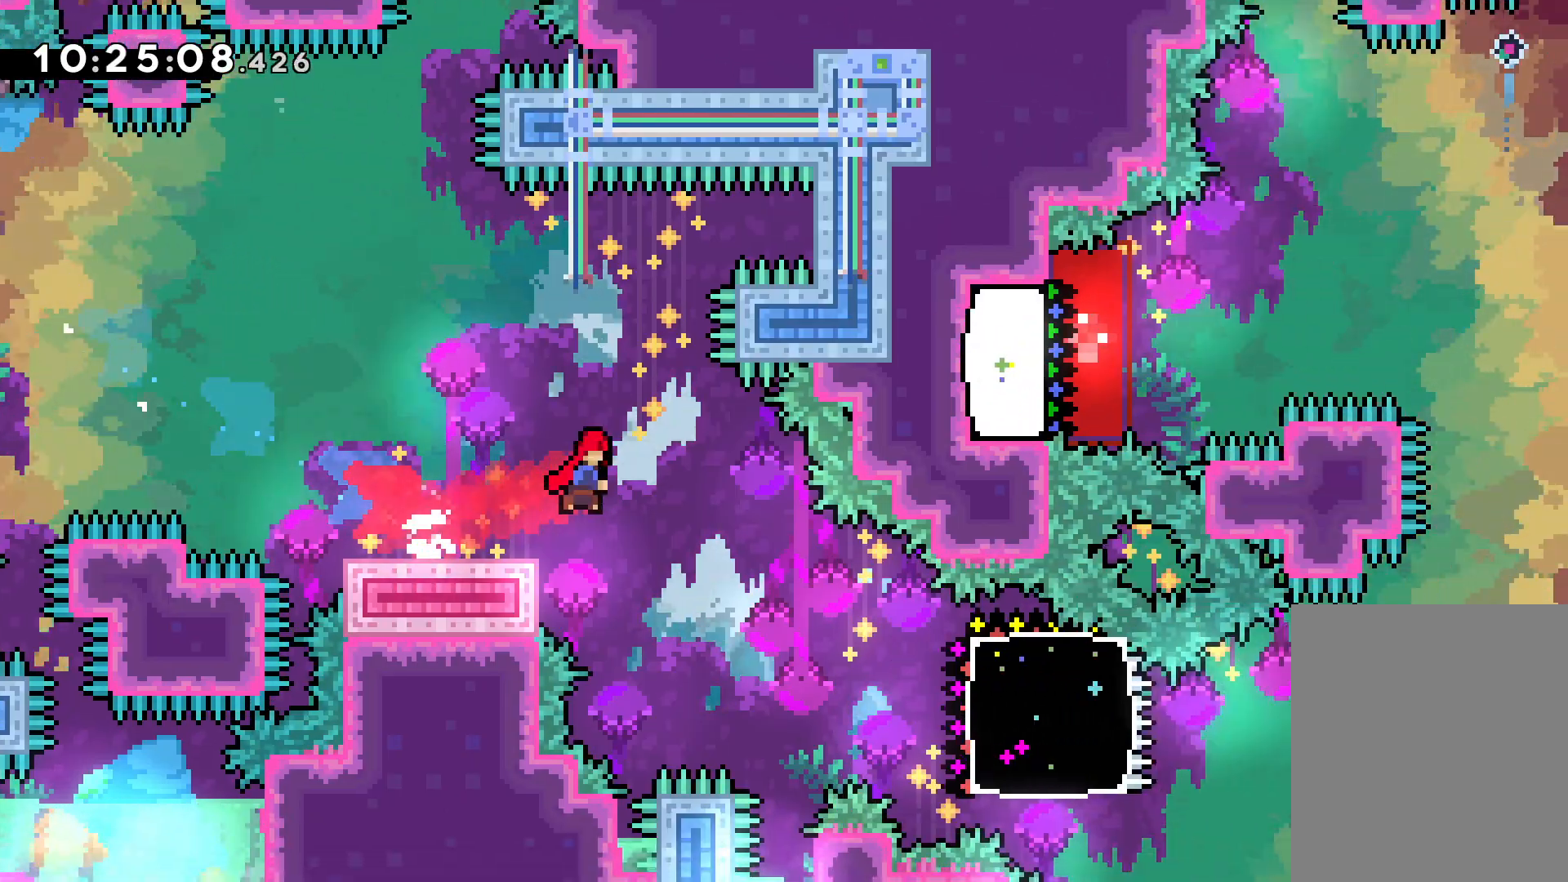
{"keys": ["dash", "right", "up"], "events": [[200, "dash", "up"], [200, "down", "up"], [267, "jump", "down"], [300, "up", "down"], [383, "dash", "down"], [417, "jump", "up"]]}
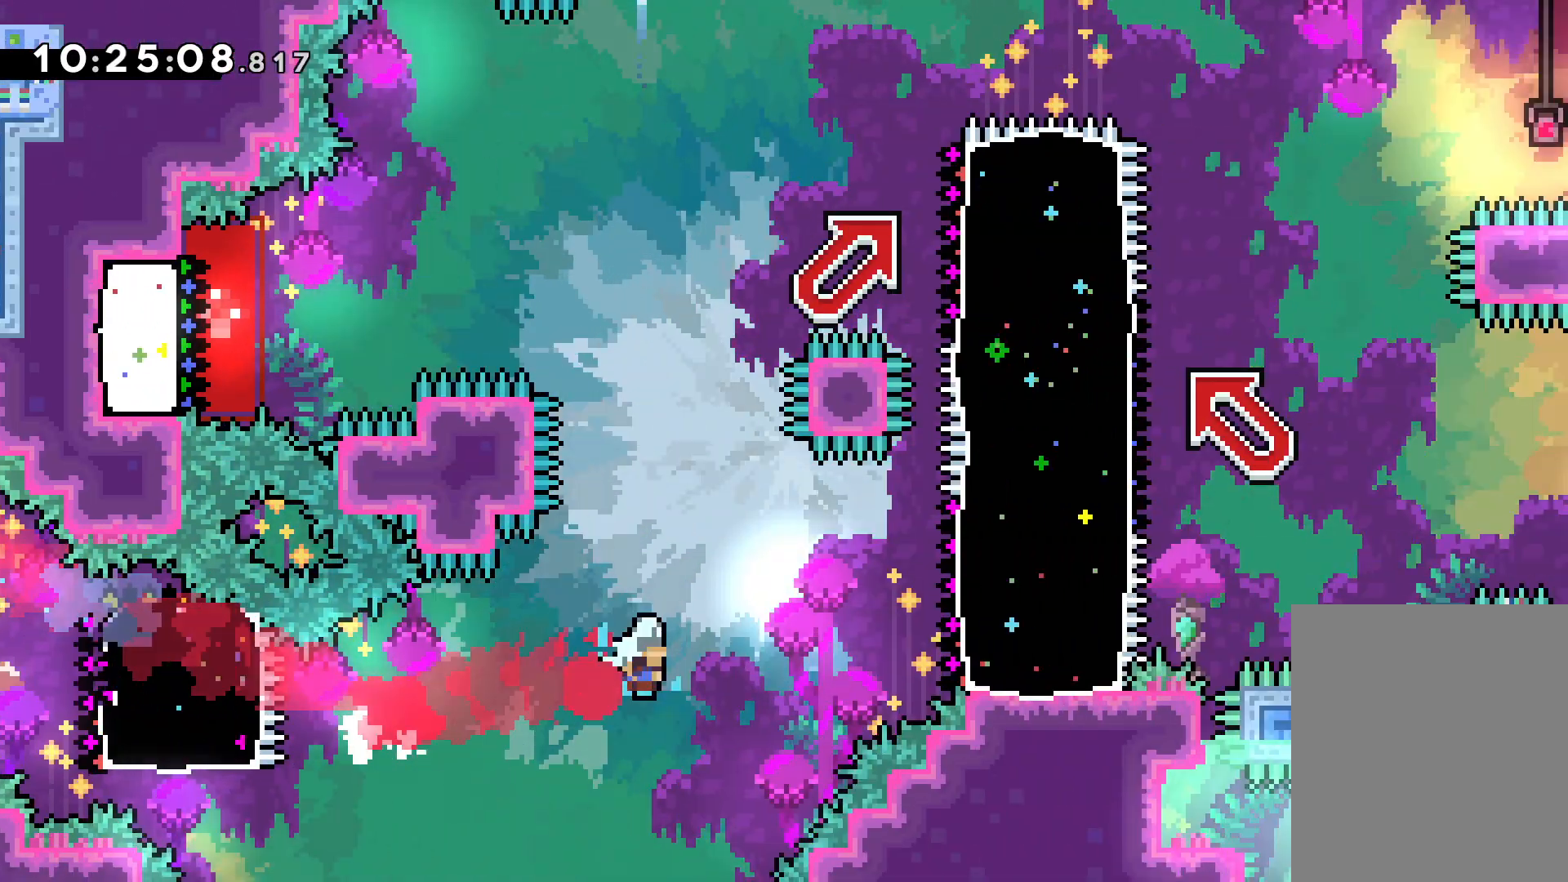
{"keys": ["right"], "events": [[133, "dash", "up"], [150, "jump", "down"], [233, "up", "up"], [267, "dash", "down"], [283, "jump", "up"], [317, "down", "down"], [483, "dash", "up"], [500, "down", "up"]]}
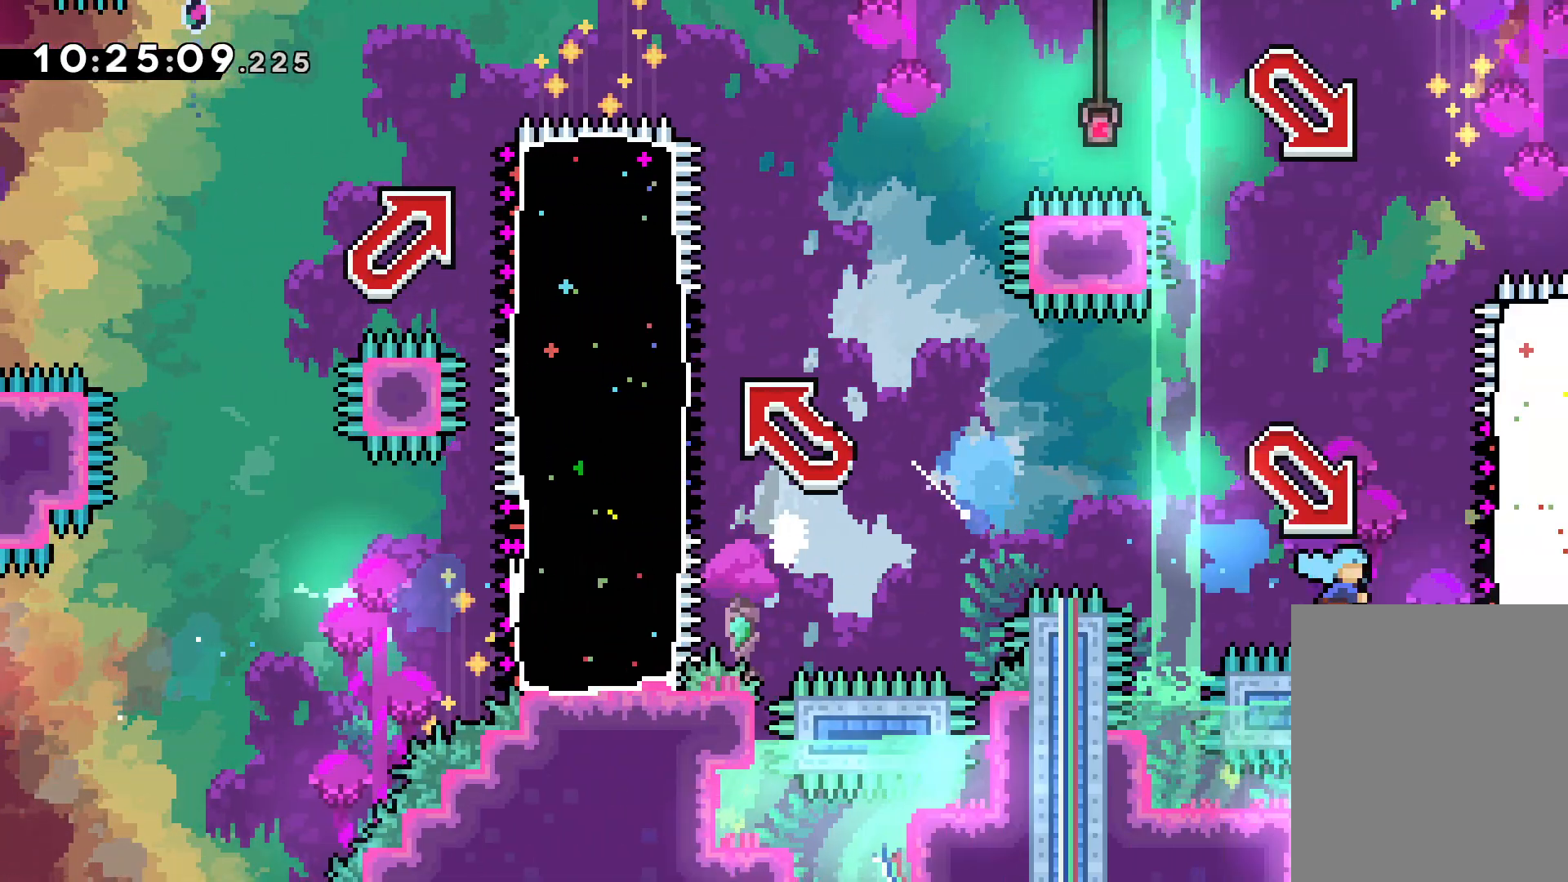
{"keys": ["jump", "left", "up"], "events": [[17, "jump", "down"], [83, "left", "down"], [83, "up", "down"], [167, "right", "up"], [267, "dash", "down"], [283, "jump", "up"], [433, "dash", "up"], [433, "jump", "down"]]}
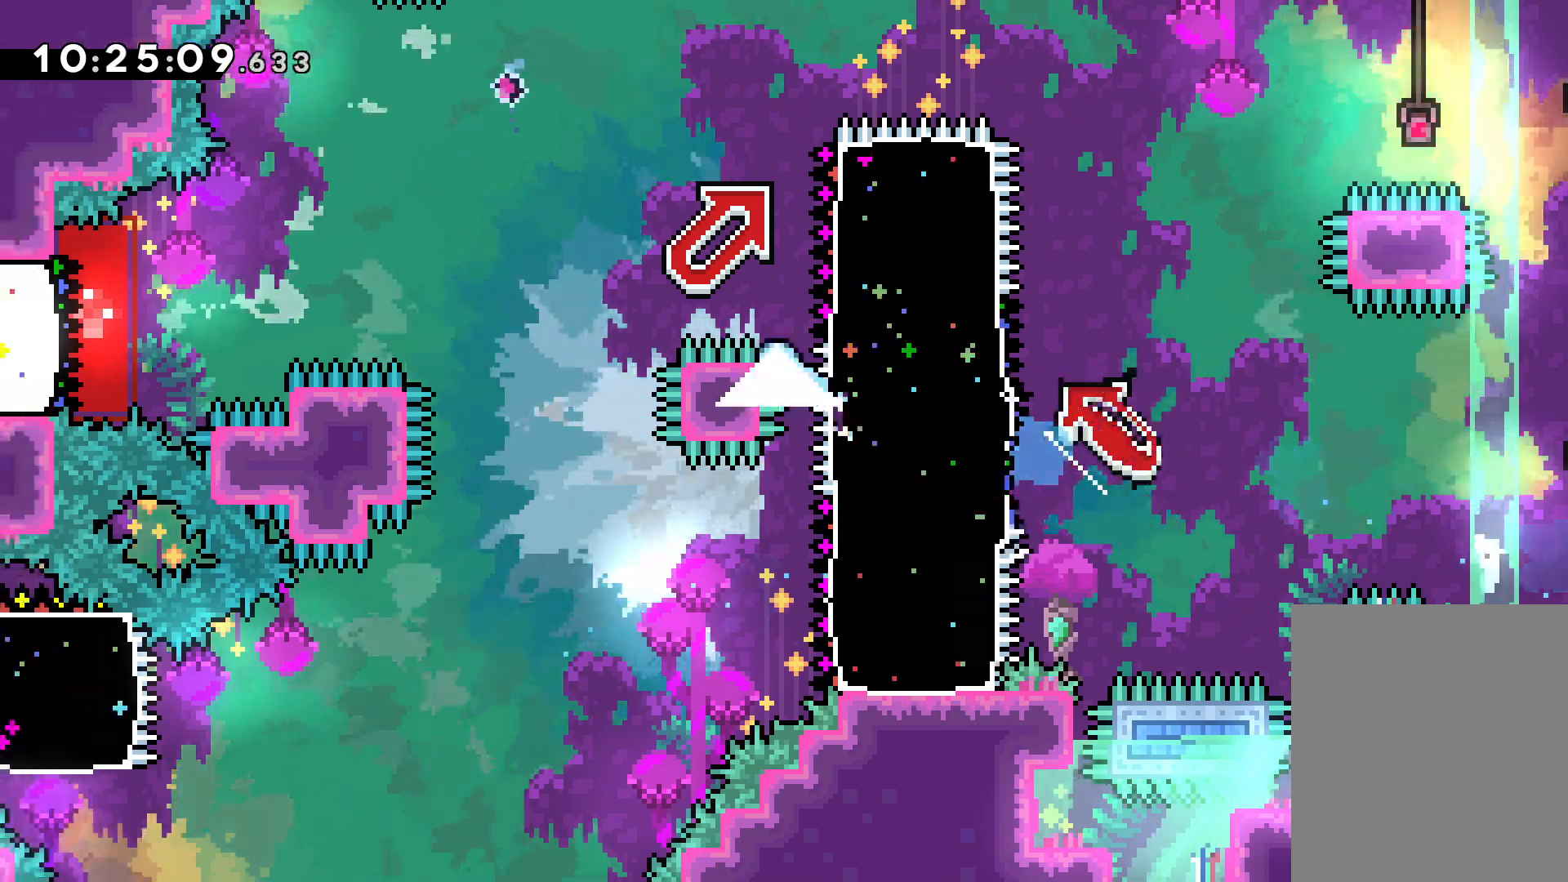
{"keys": [], "events": [[50, "up", "up"], [167, "down", "down"], [183, "dash", "down"], [200, "jump", "up"], [350, "dash", "up"], [400, "left", "up"], [417, "down", "up"]]}
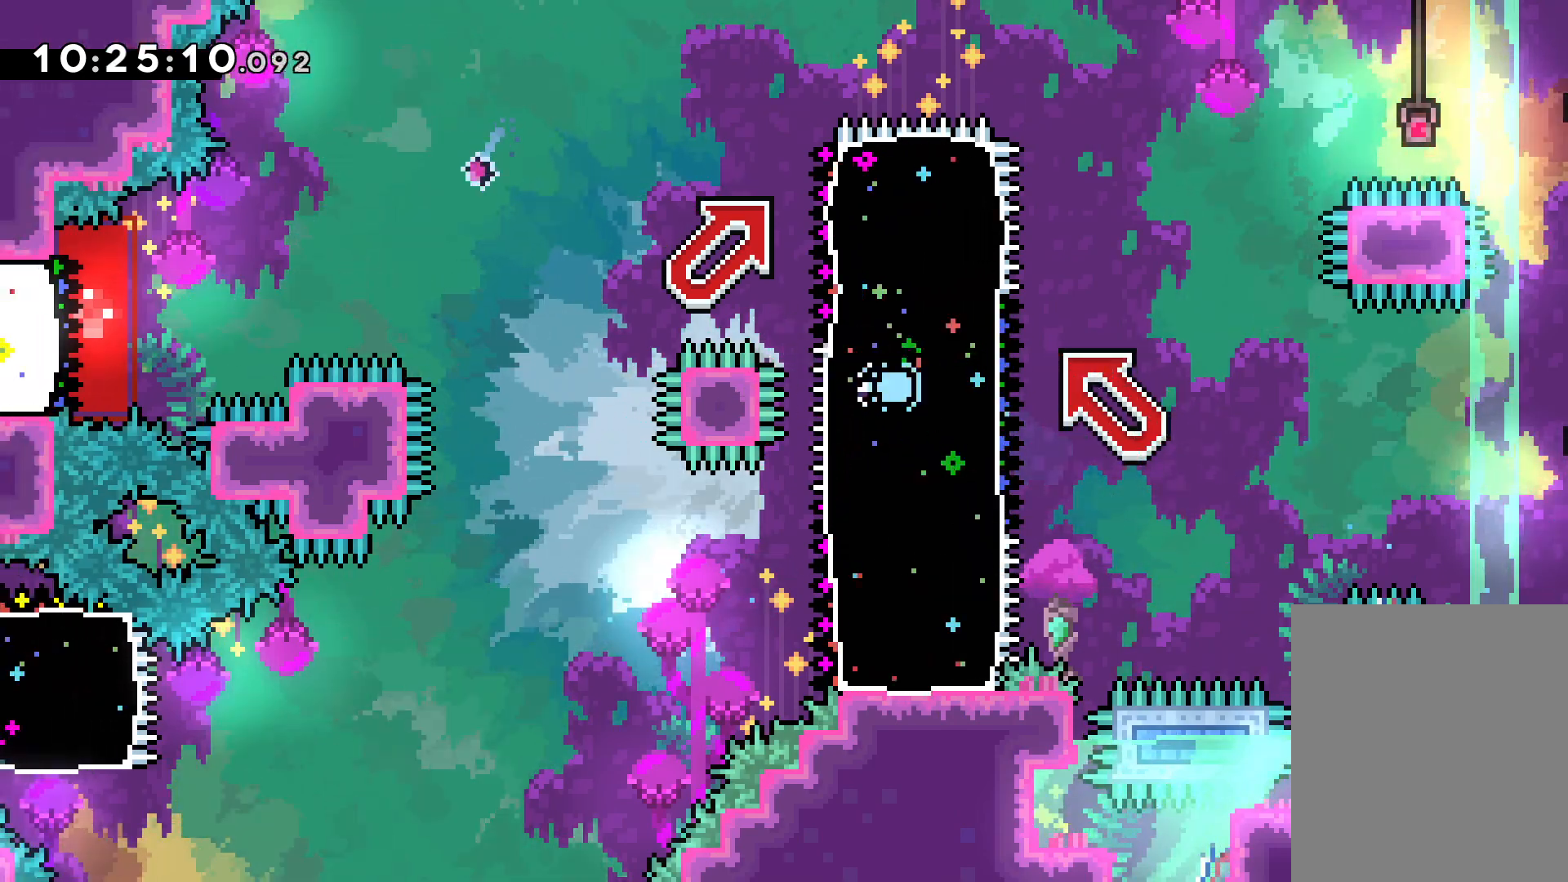
{"keys": [], "events": []}
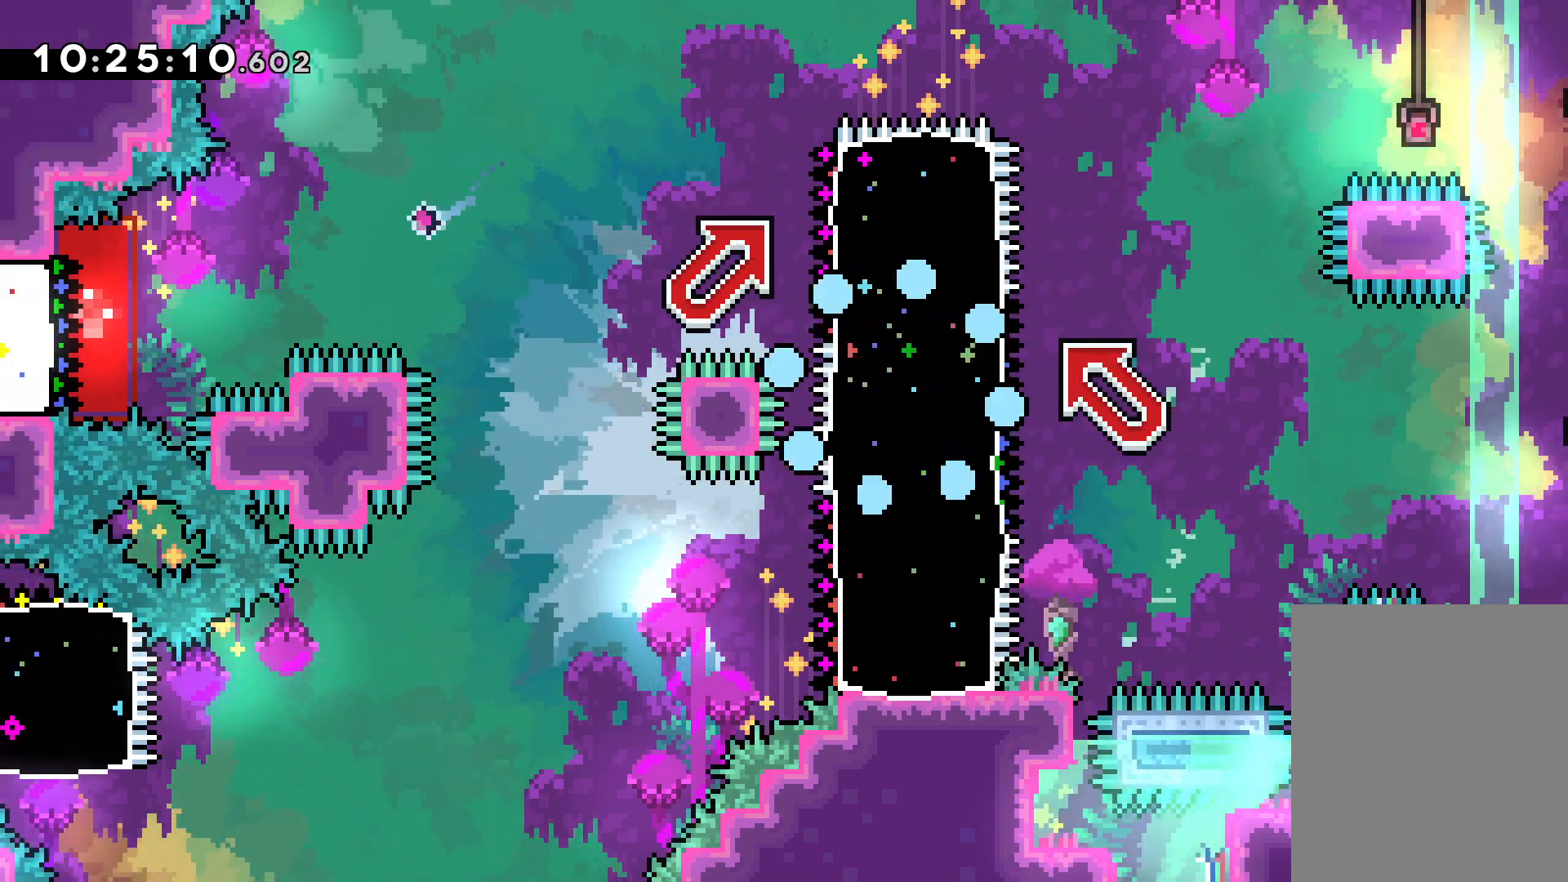
{"keys": [], "events": []}
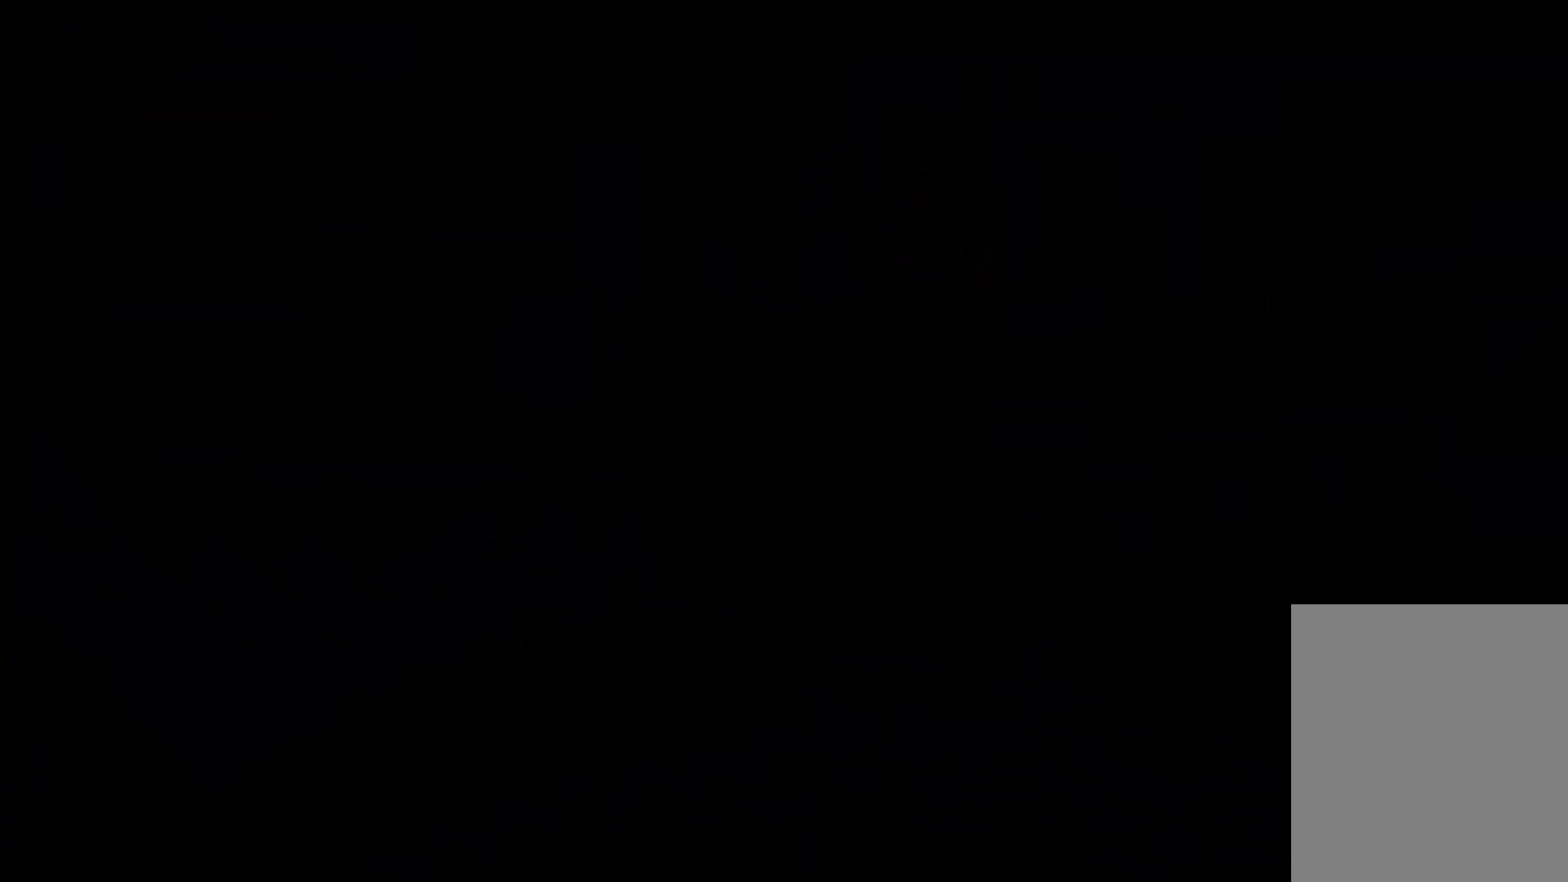
{"keys": [], "events": []}
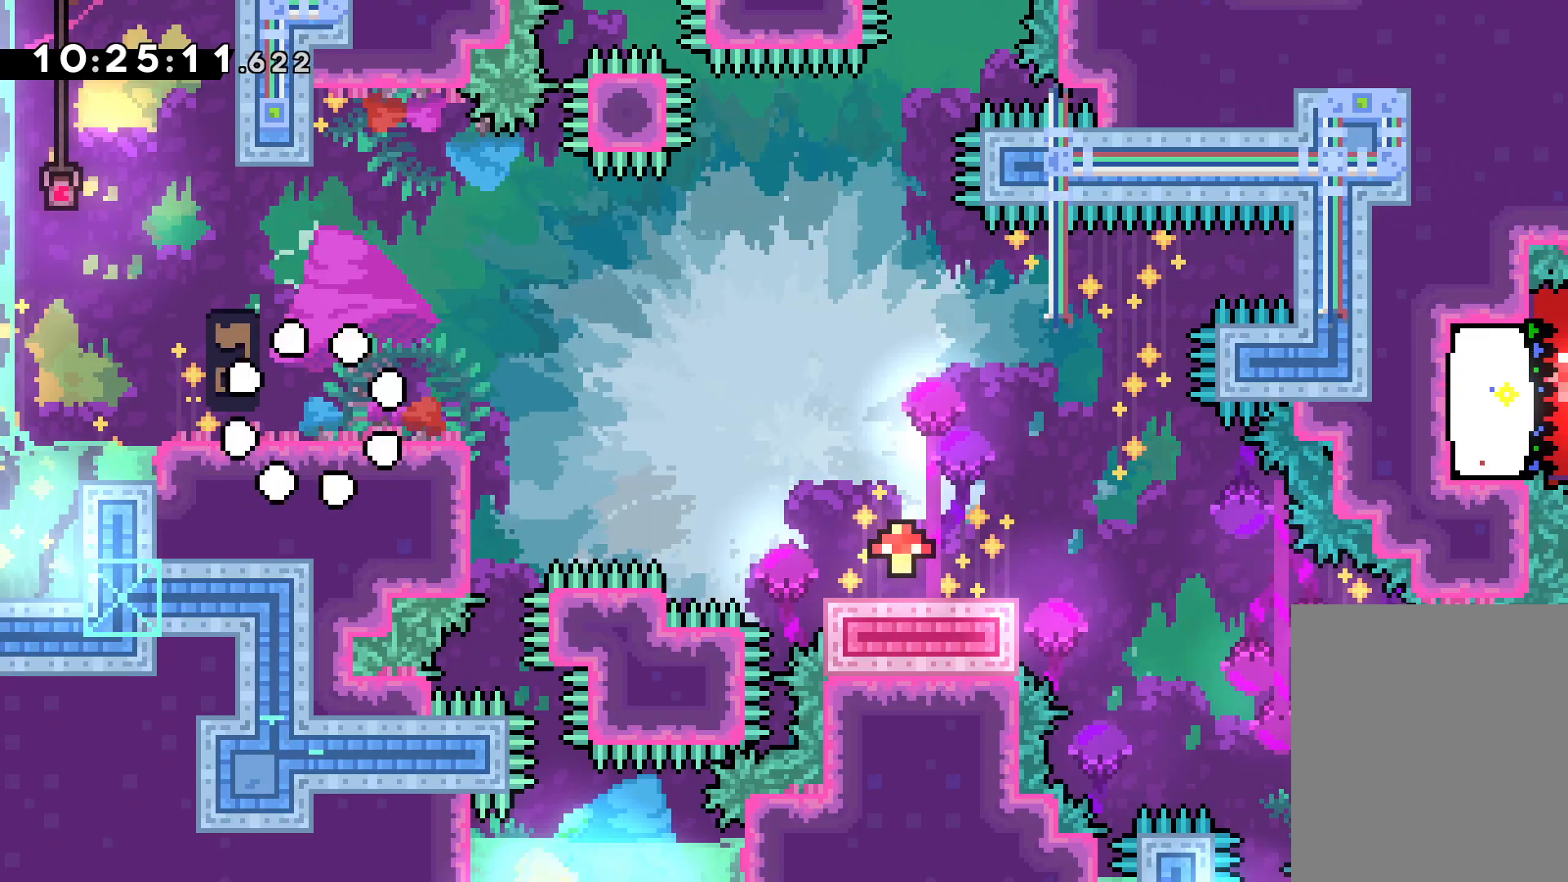
{"keys": [], "events": []}
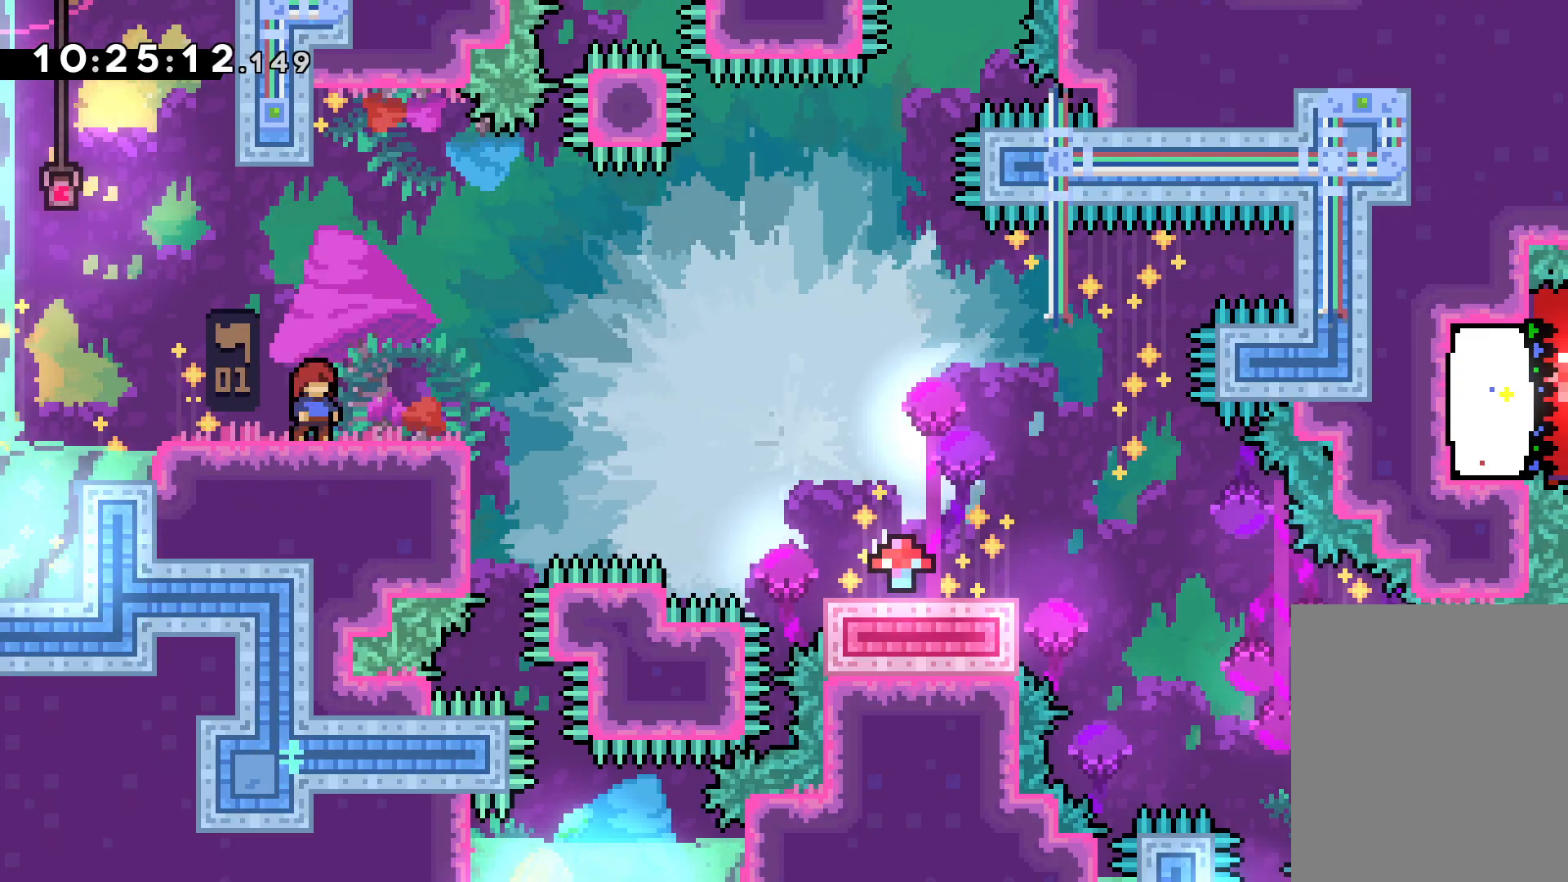
{"keys": [], "events": []}
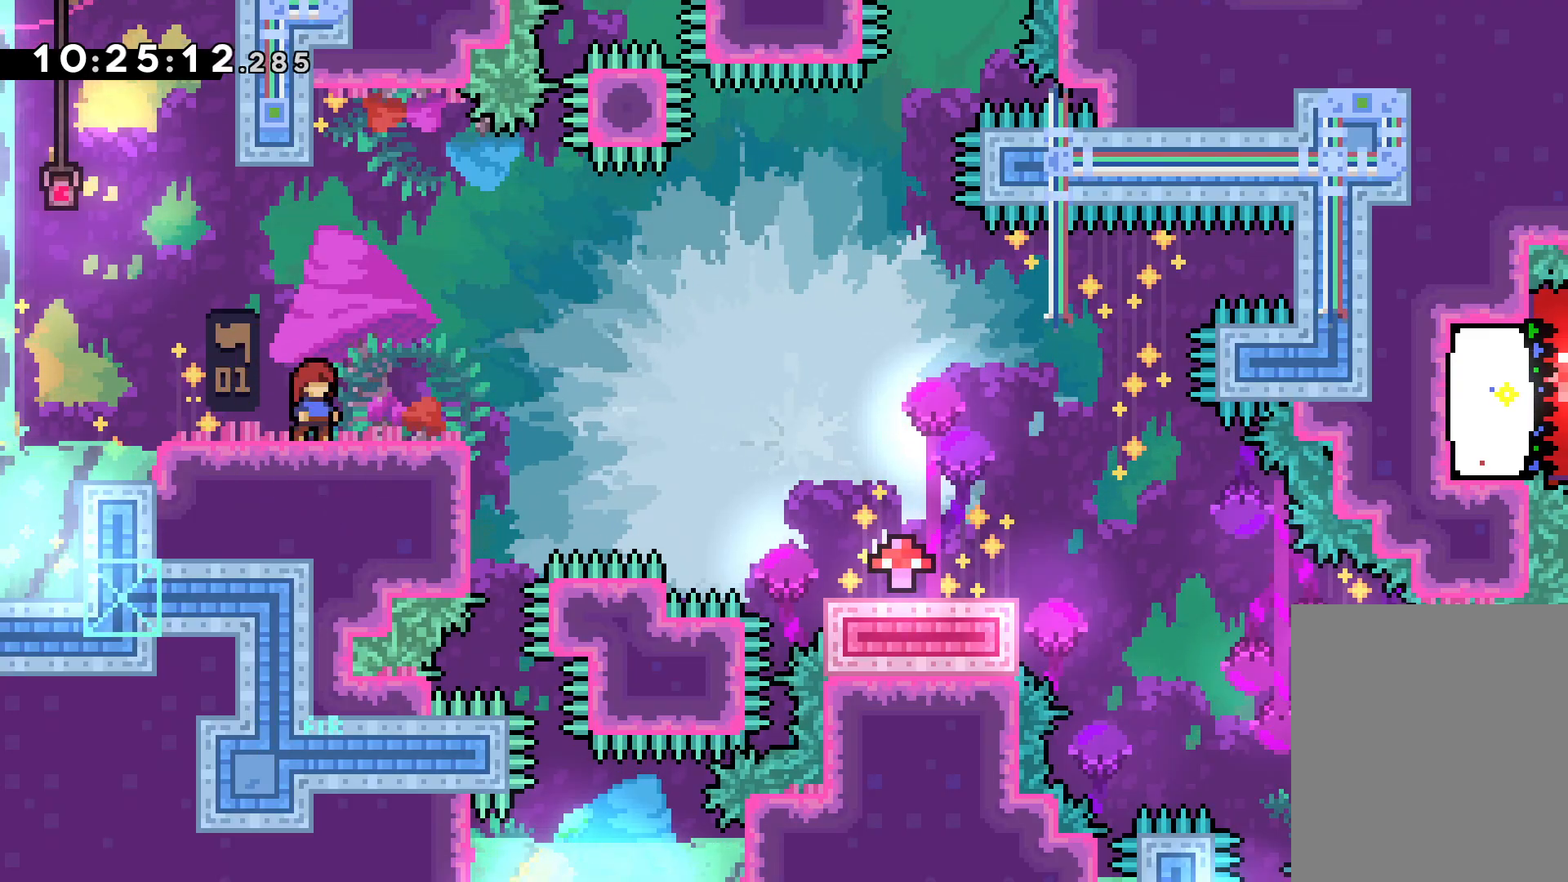
{"keys": [], "events": []}
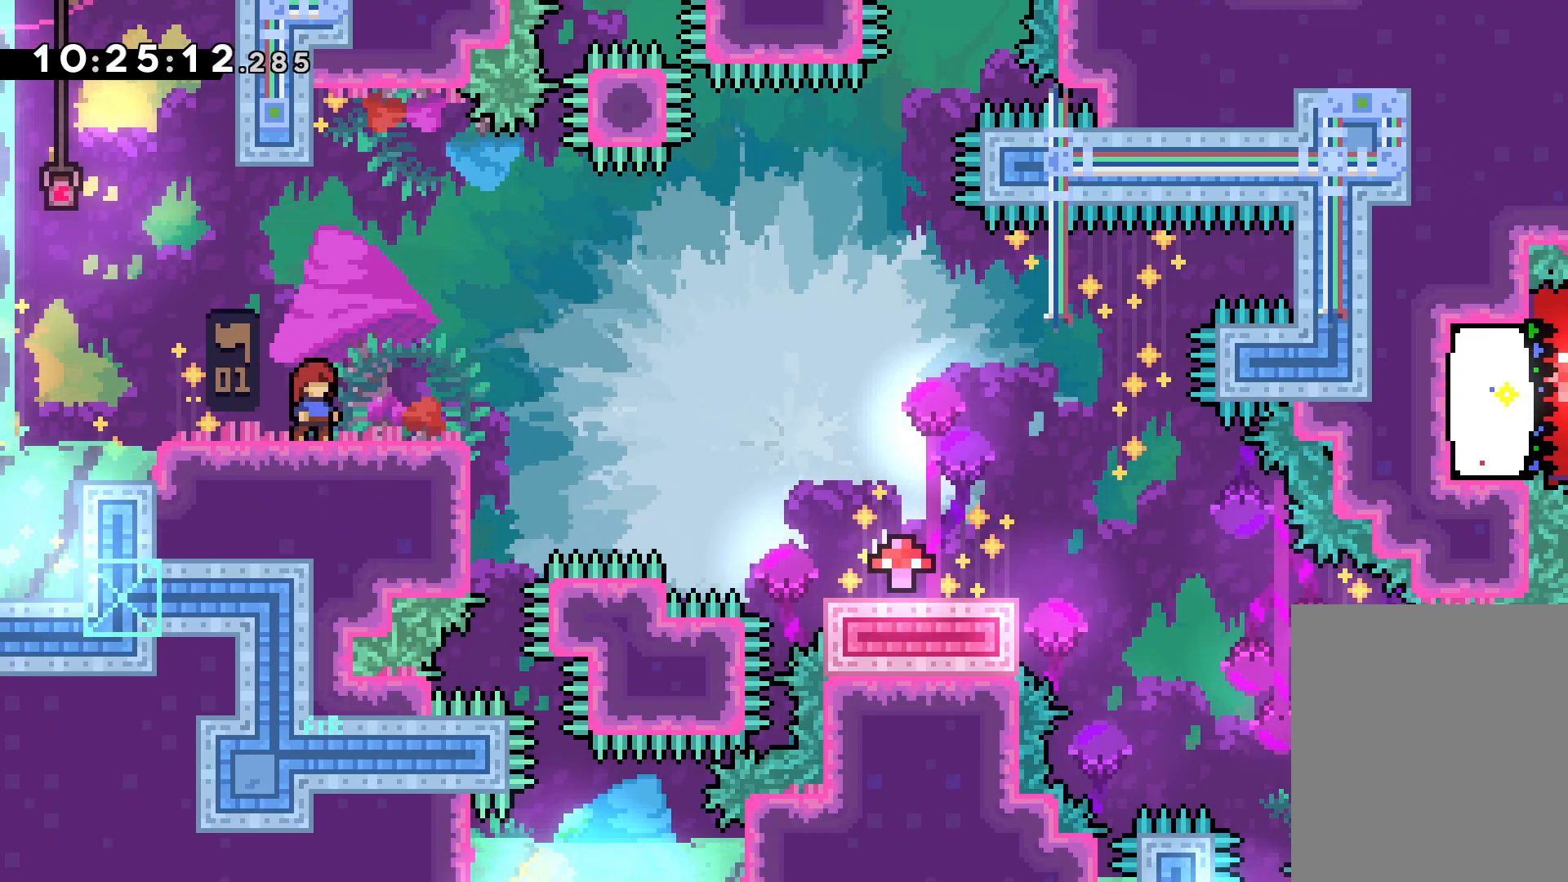
{"keys": [], "events": []}
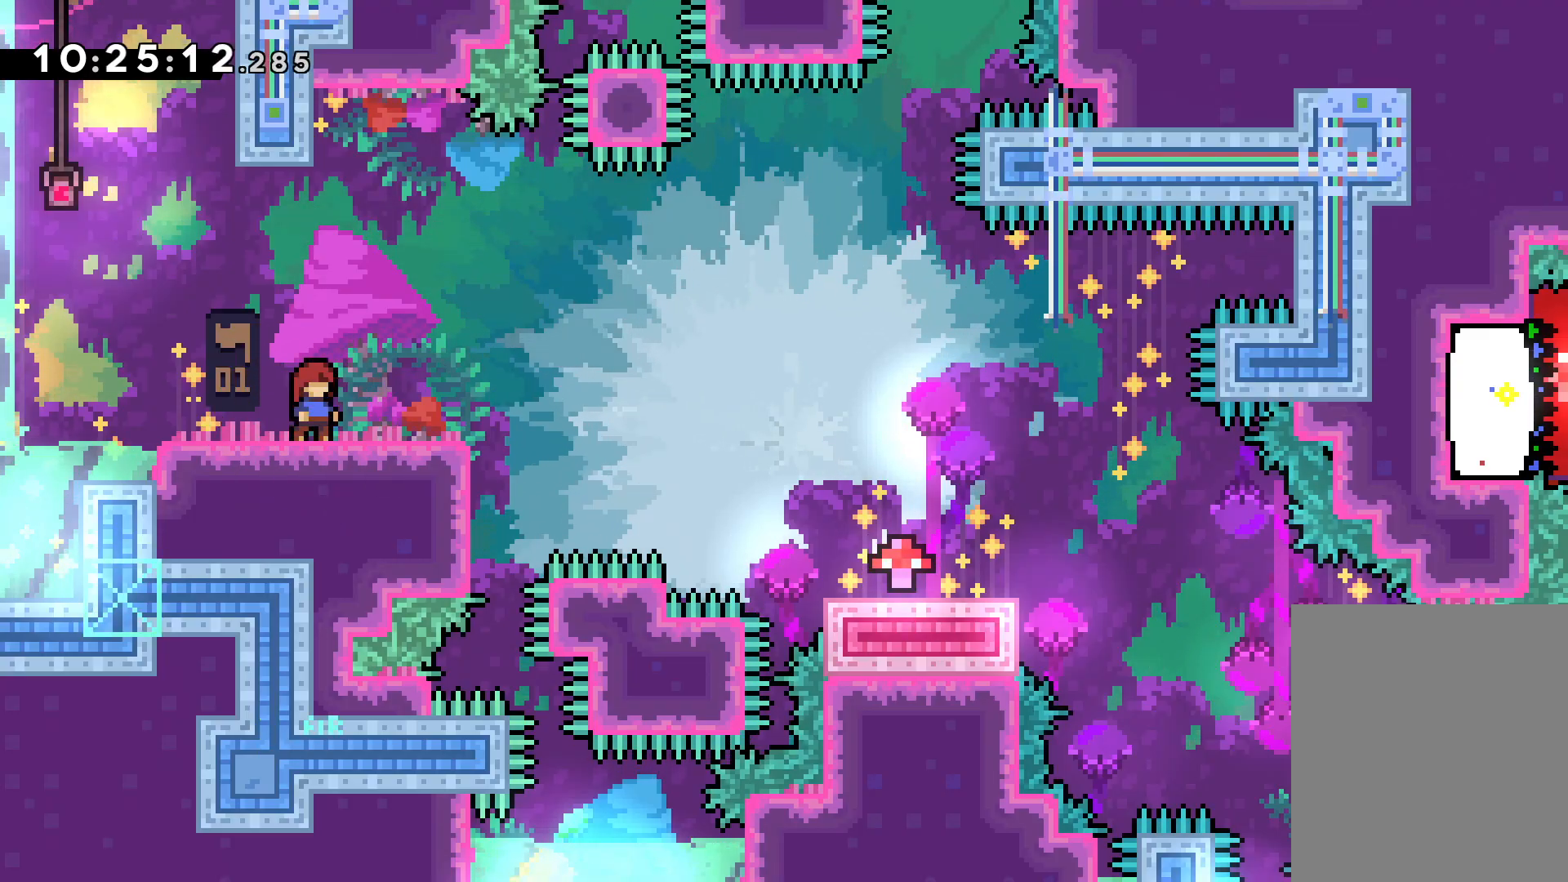
{"keys": [], "events": []}
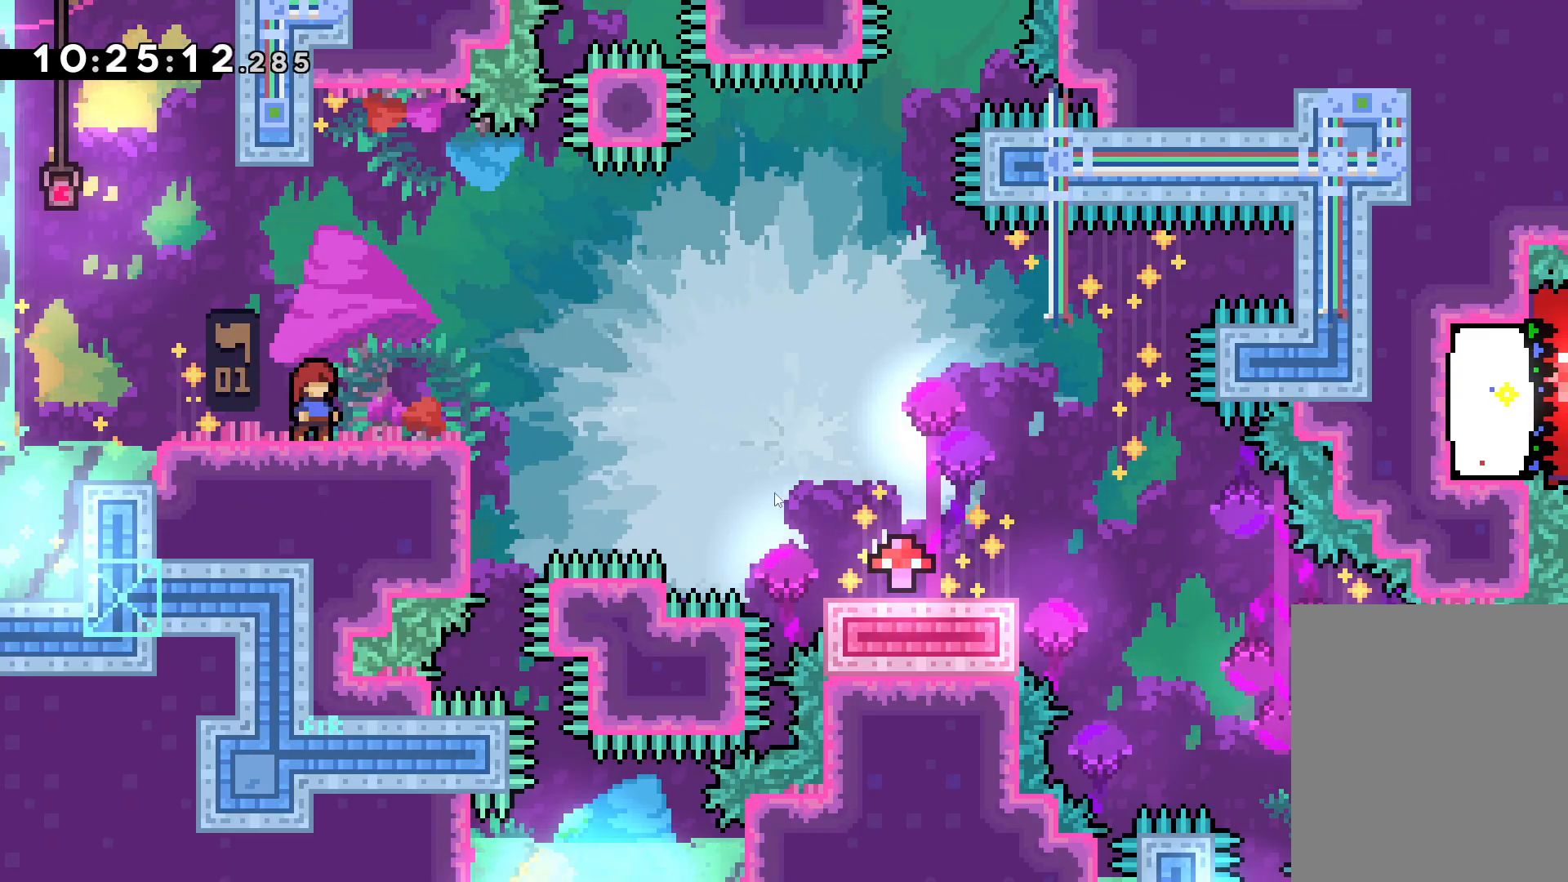
{"keys": [], "events": []}
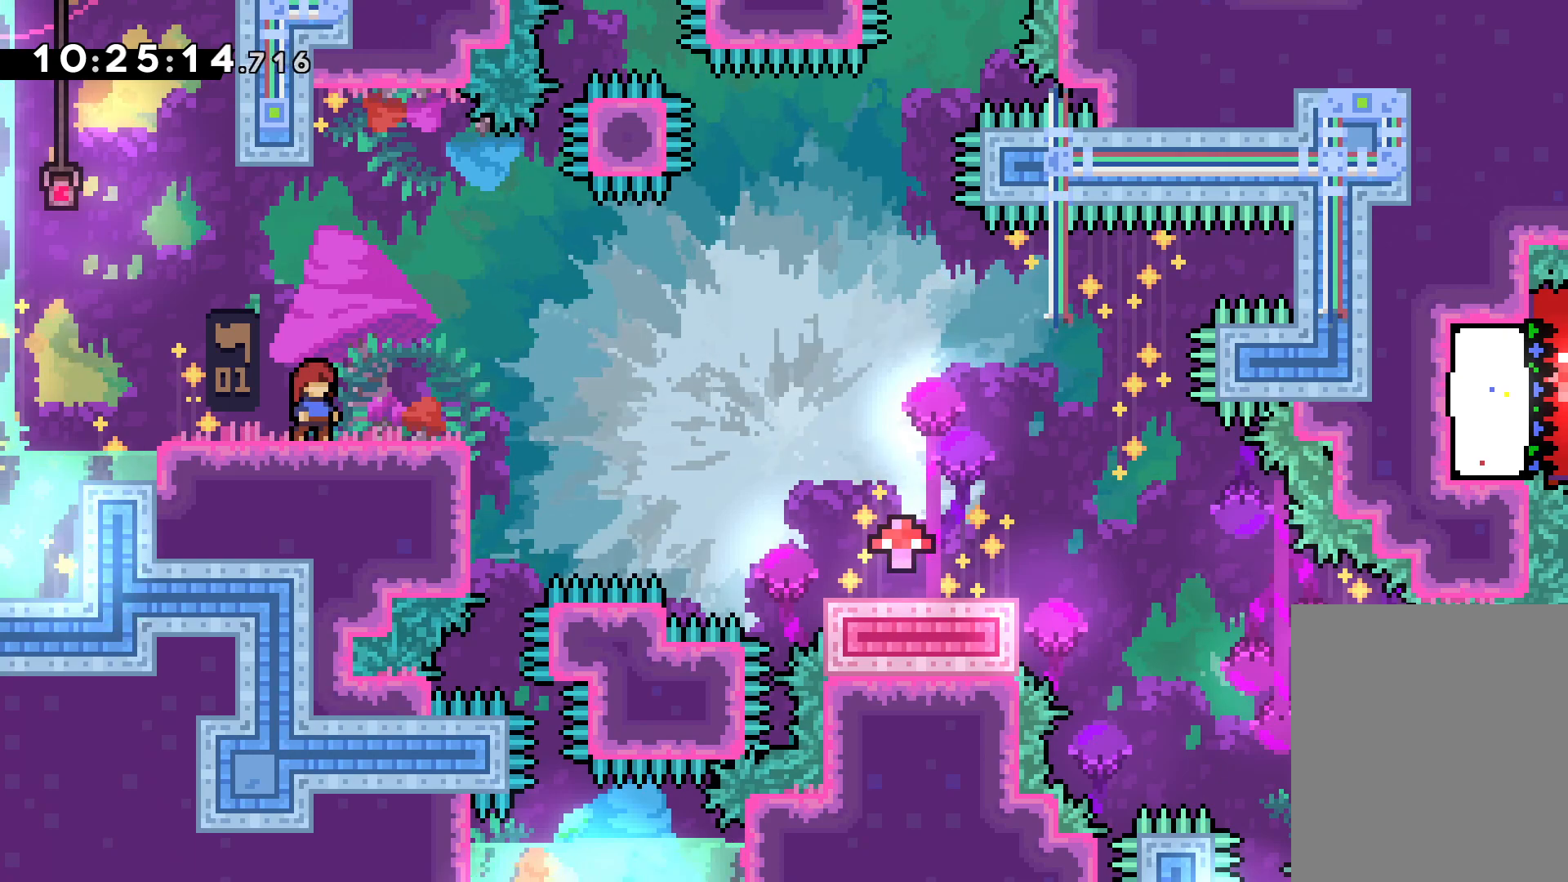
{"keys": ["down", "jump", "right"], "events": [[100, "jump", "down"], [250, "jump", "up"], [300, "dash", "down"], [300, "down", "down"], [300, "right", "down"], [467, "dash", "up"], [467, "jump", "down"]]}
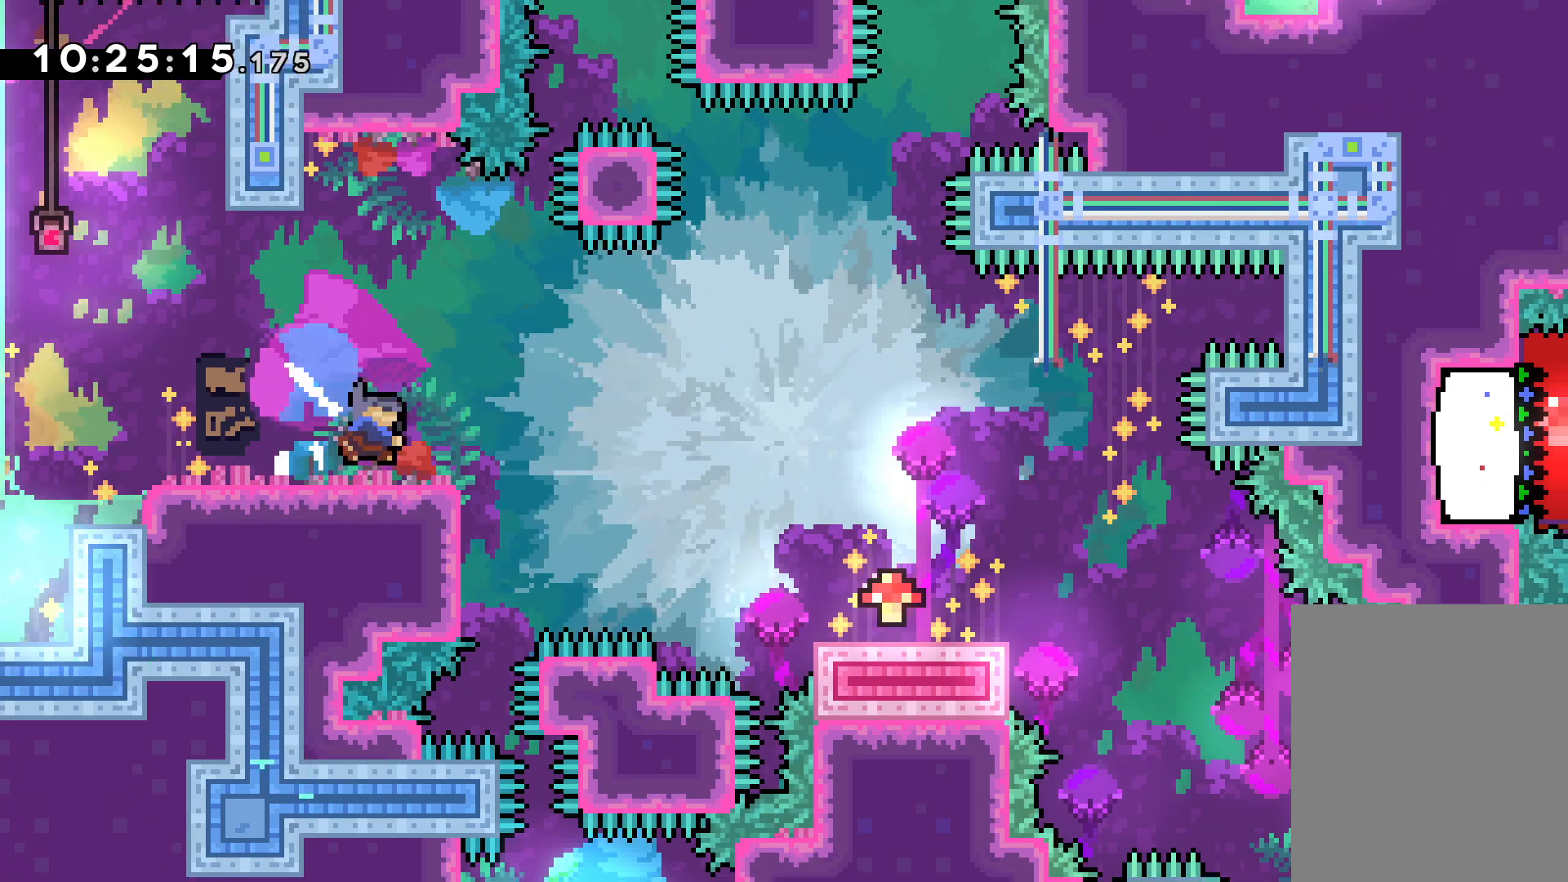
{"keys": ["down", "jump", "right"], "events": [[117, "dash", "down"], [133, "jump", "up"], [383, "dash", "up"], [450, "jump", "down"]]}
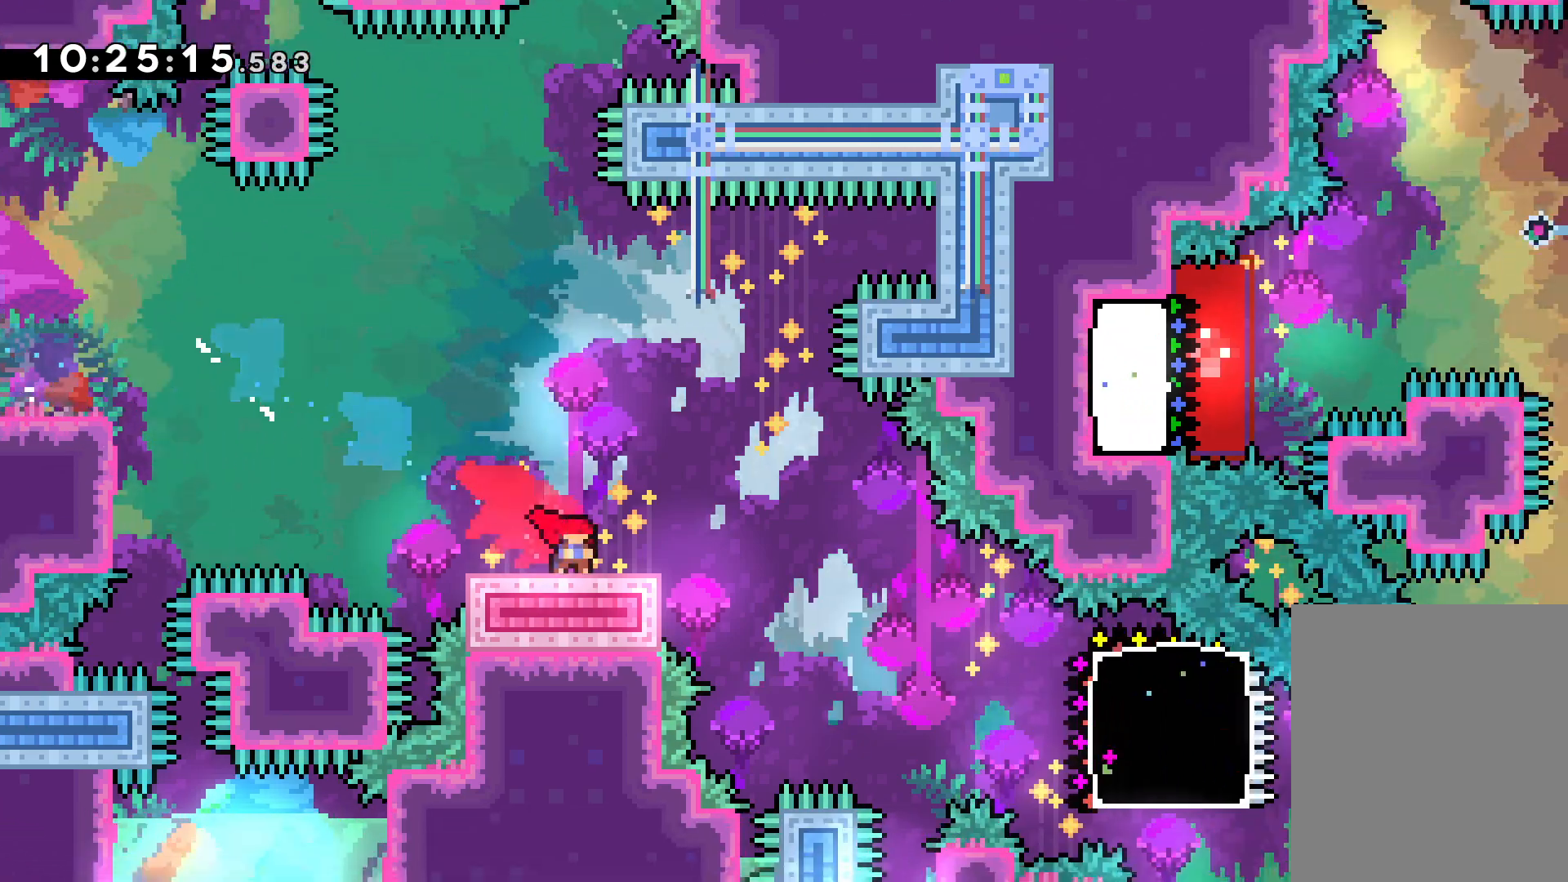
{"keys": ["jump", "right", "up"], "events": [[50, "dash", "down"], [83, "jump", "up"], [317, "down", "up"], [333, "dash", "up"], [433, "jump", "down"], [433, "up", "down"]]}
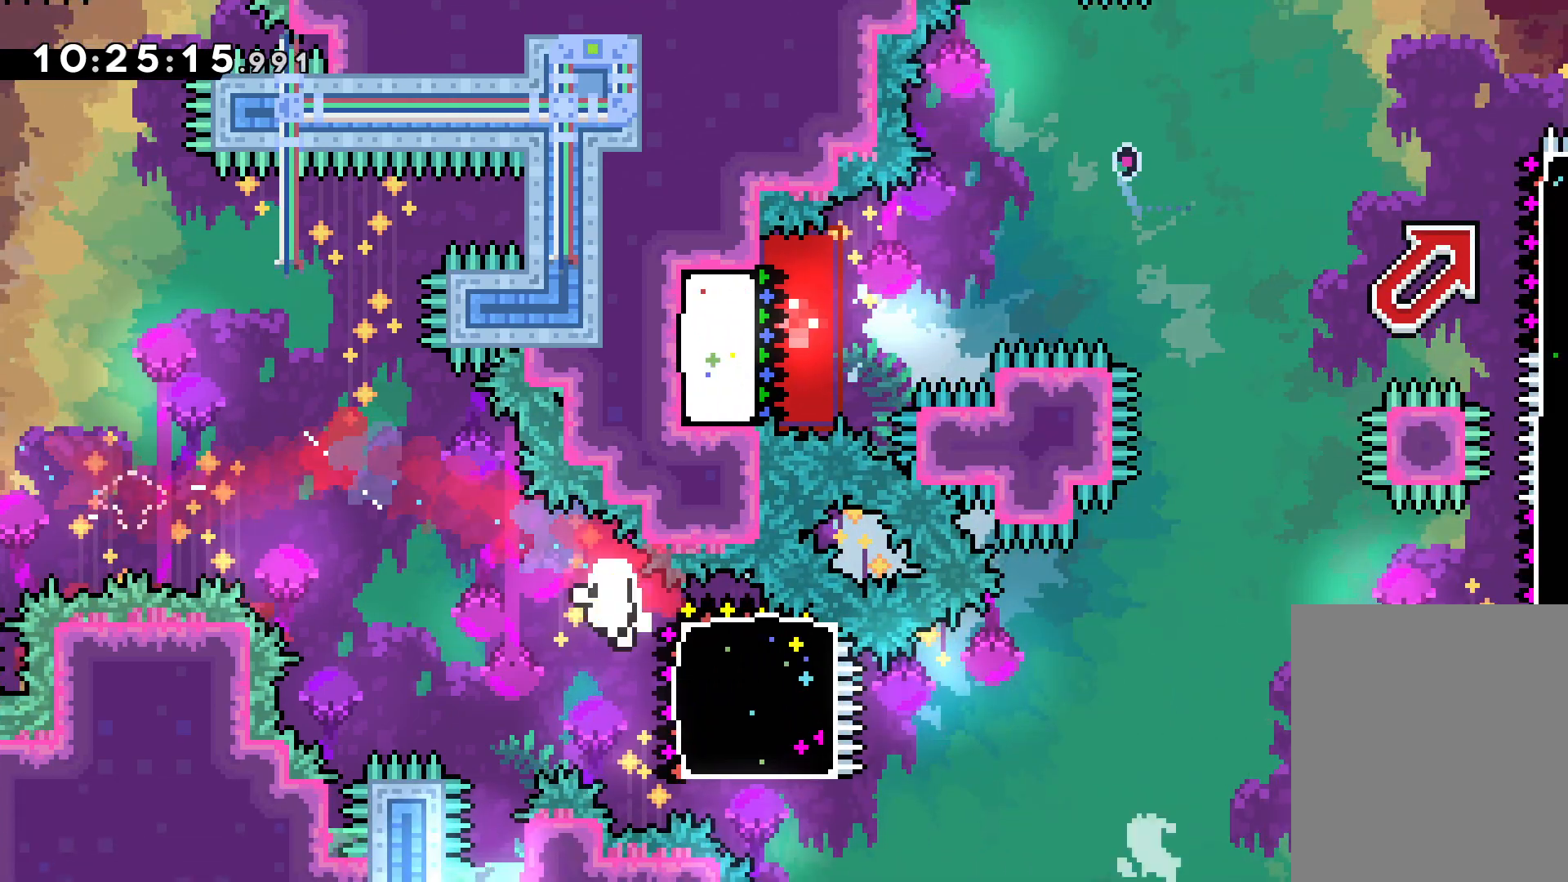
{"keys": [], "events": [[83, "dash", "down"], [100, "jump", "up"], [233, "dash", "up"], [250, "right", "up"], [250, "up", "up"]]}
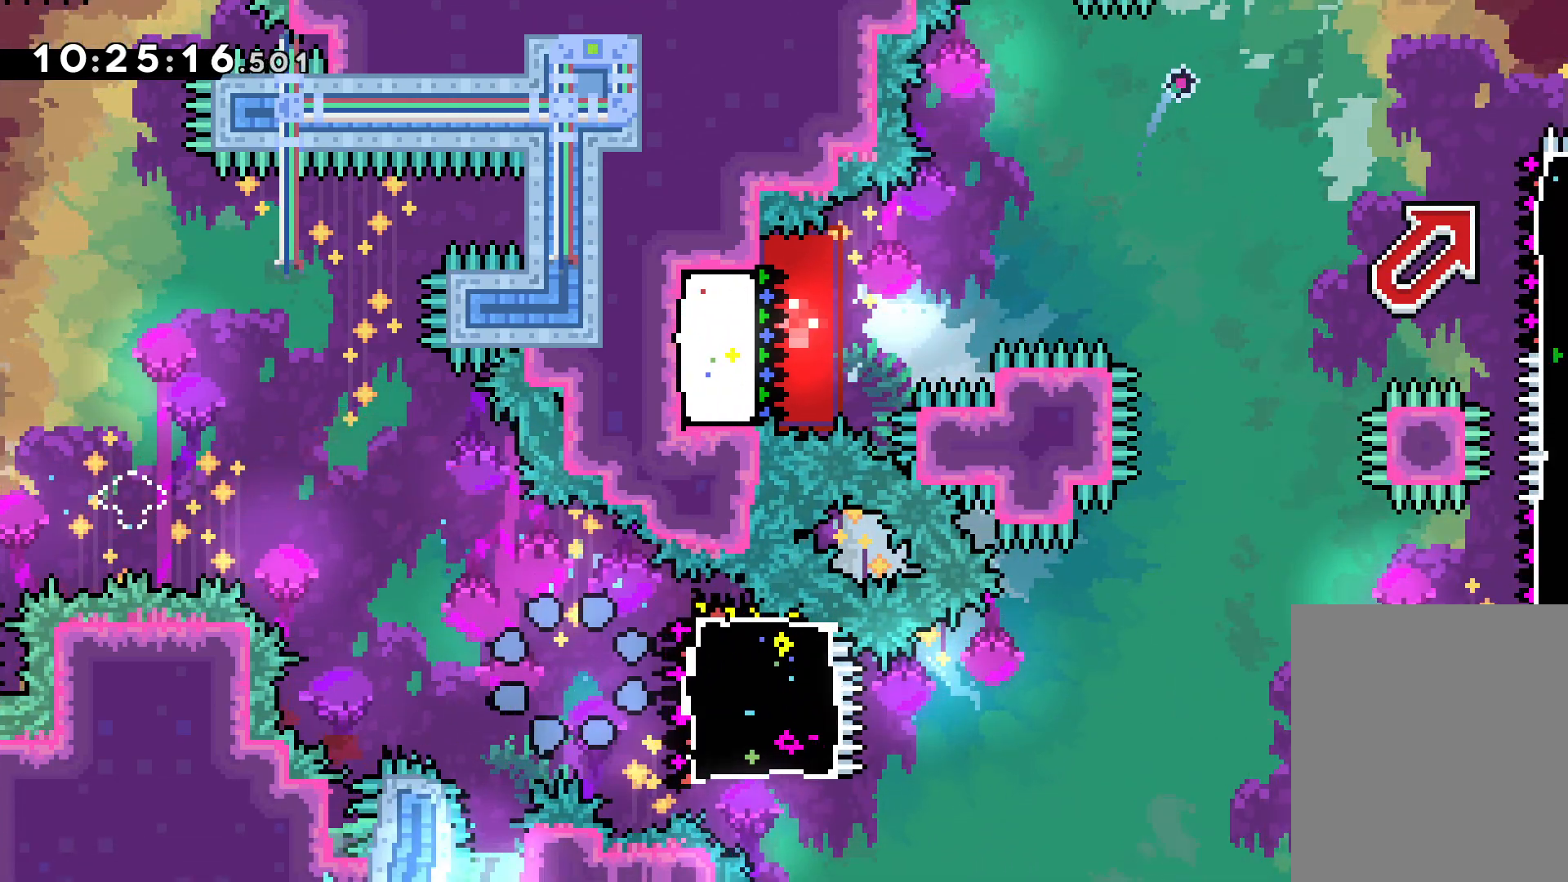
{"keys": [], "events": []}
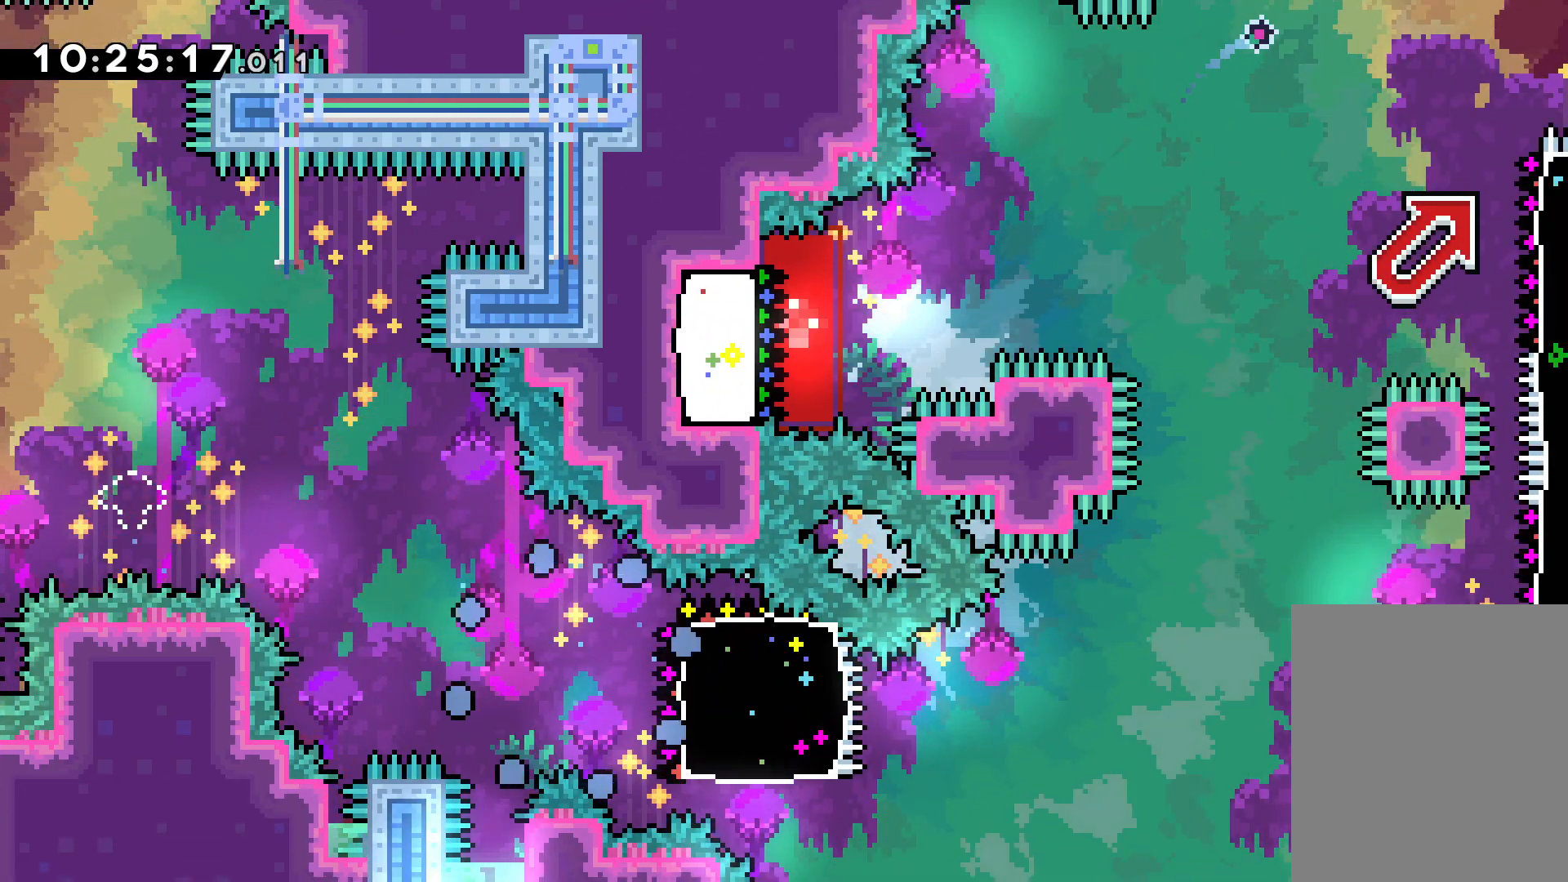
{"keys": [], "events": []}
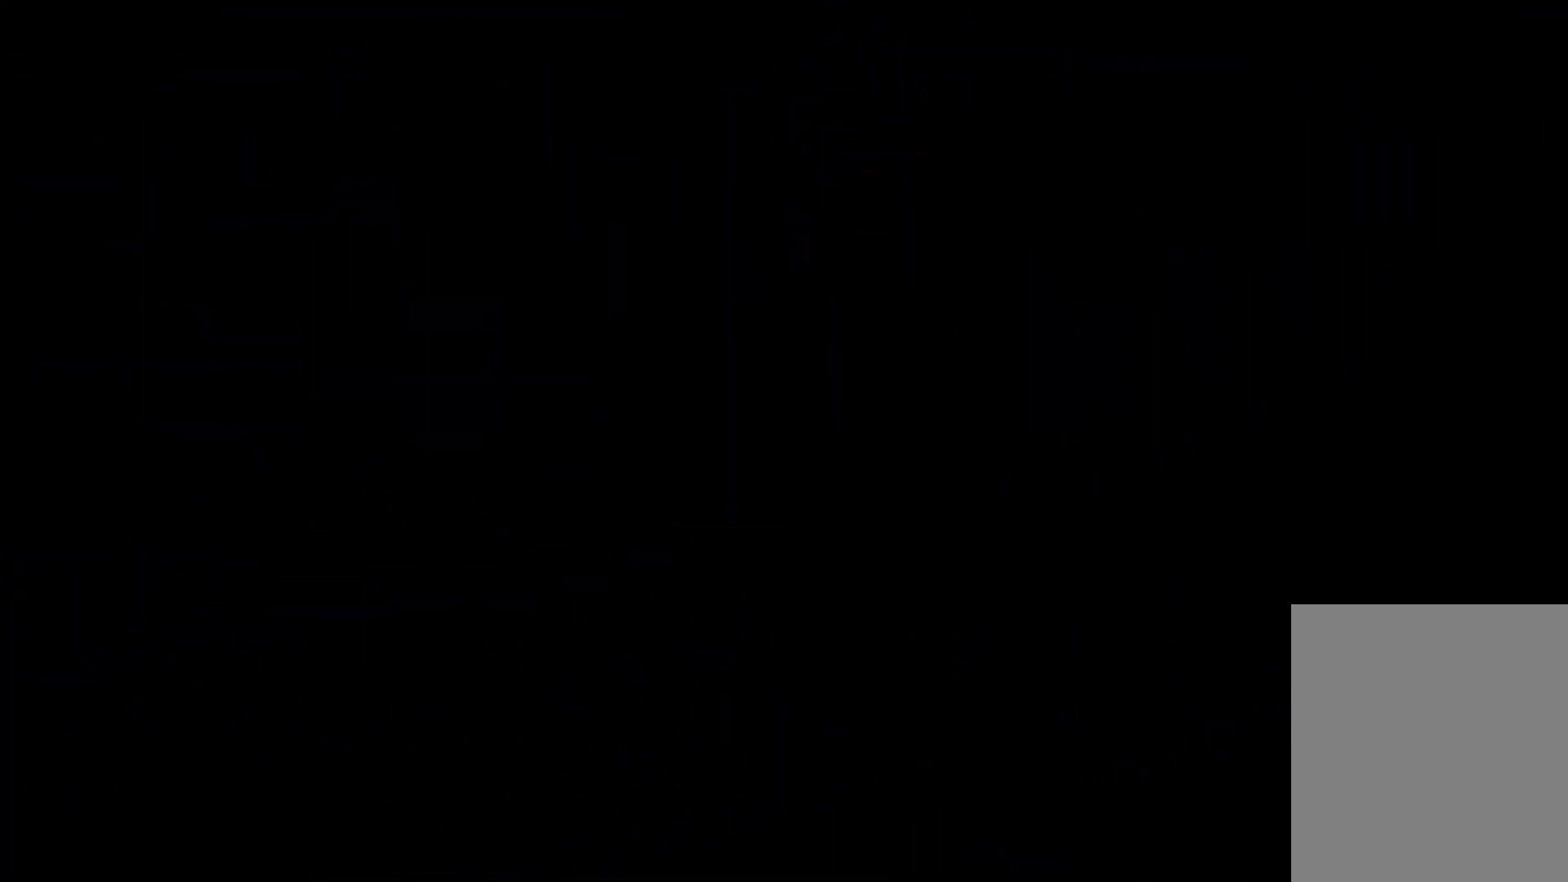
{"keys": ["jump"], "events": [[500, "jump", "down"]]}
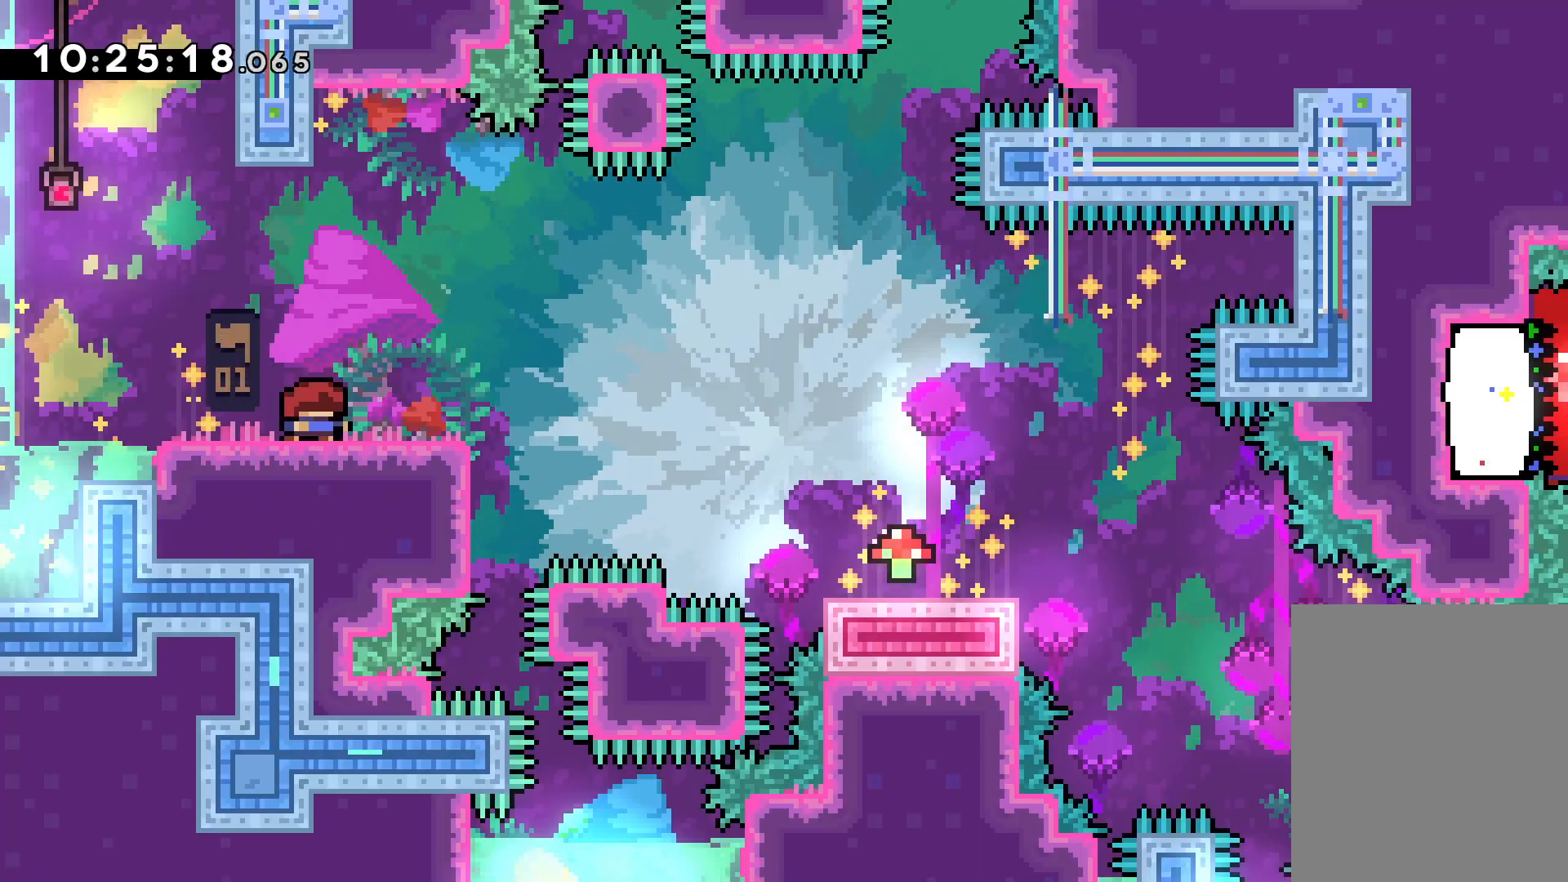
{"keys": ["dash", "down", "right"], "events": [[117, "jump", "up"], [133, "dash", "down"], [133, "down", "down"], [150, "right", "down"], [300, "dash", "up"], [300, "jump", "down"], [450, "jump", "up"], [467, "dash", "down"]]}
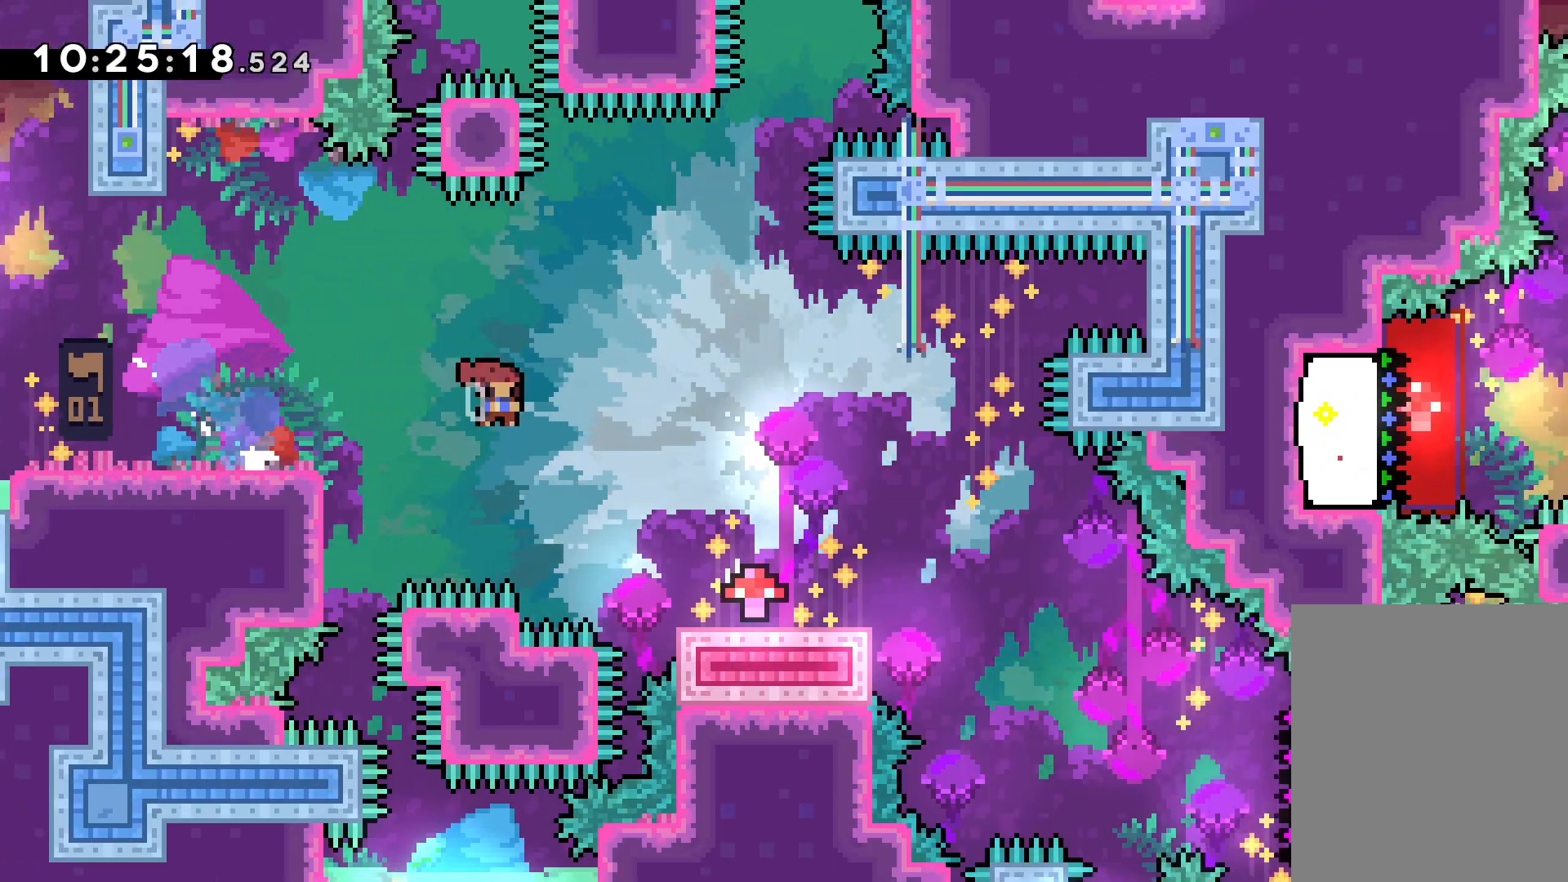
{"keys": ["dash", "down", "right"], "events": [[217, "dash", "up"], [267, "jump", "down"], [350, "dash", "down"], [383, "jump", "up"]]}
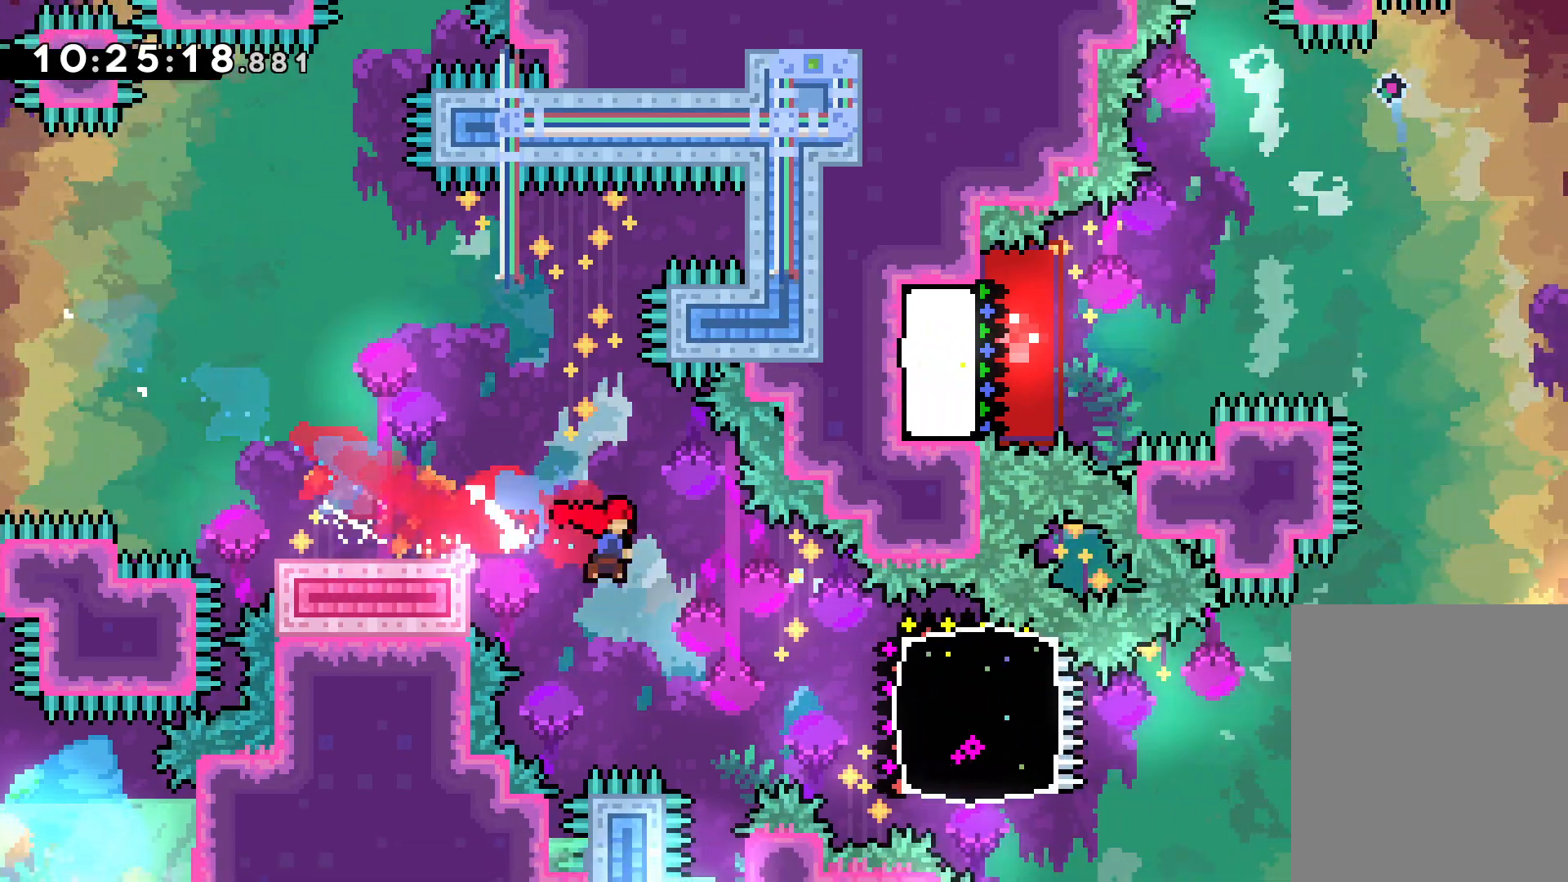
{"keys": ["dash", "right", "up"], "events": [[83, "down", "up"], [133, "dash", "up"], [200, "up", "down"], [217, "jump", "down"], [300, "dash", "down"], [333, "jump", "up"]]}
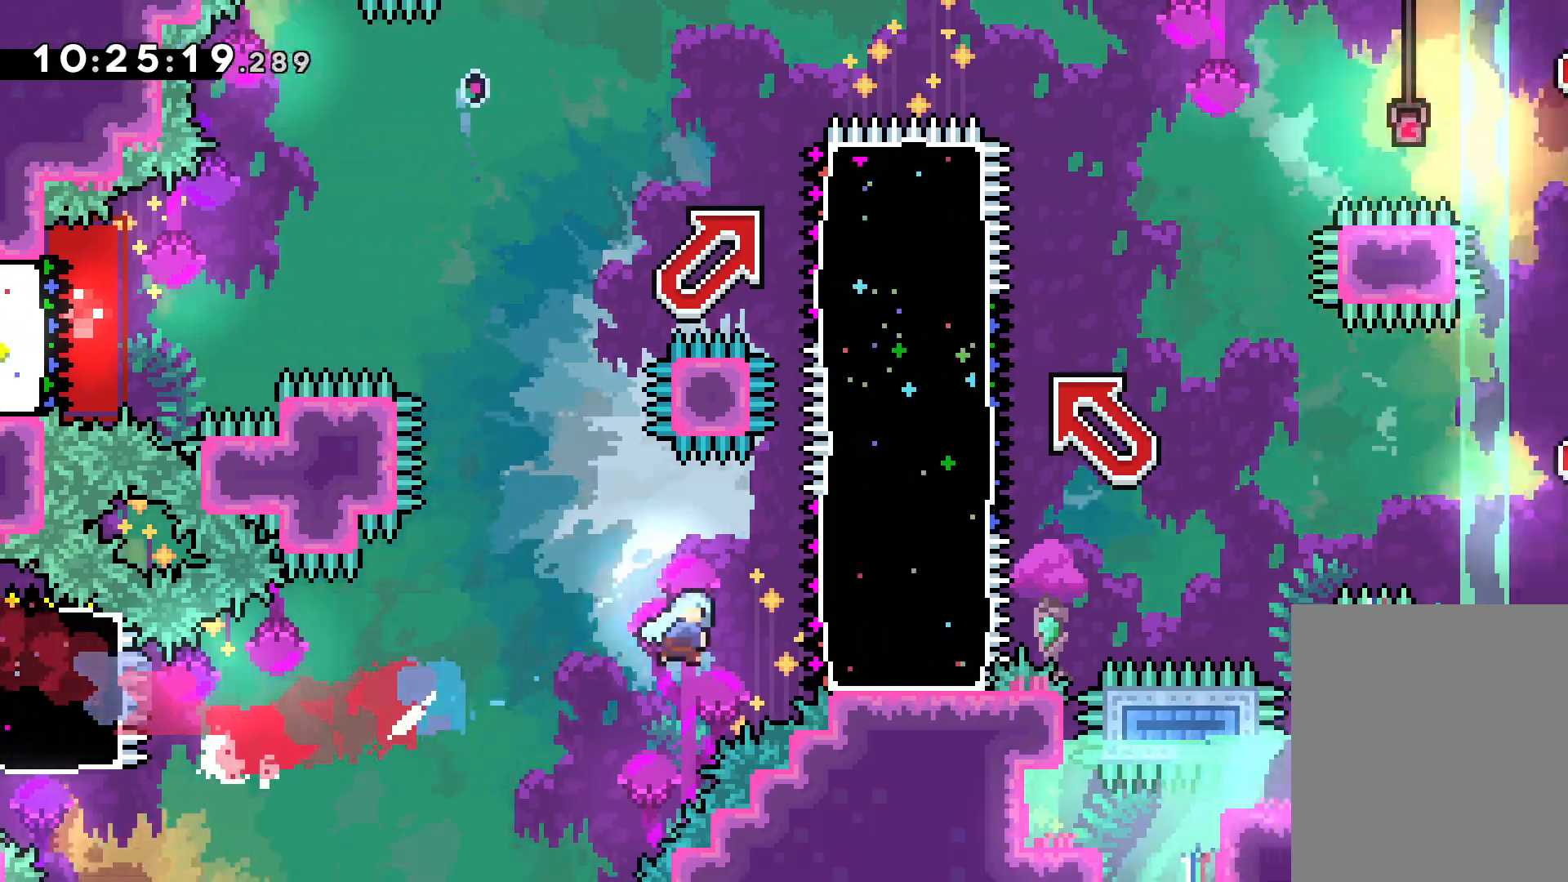
{"keys": ["jump", "right"], "events": [[17, "dash", "up"], [83, "jump", "down"], [150, "up", "up"], [233, "jump", "up"], [250, "dash", "down"], [267, "down", "down"], [417, "dash", "up"], [417, "down", "up"], [467, "jump", "down"]]}
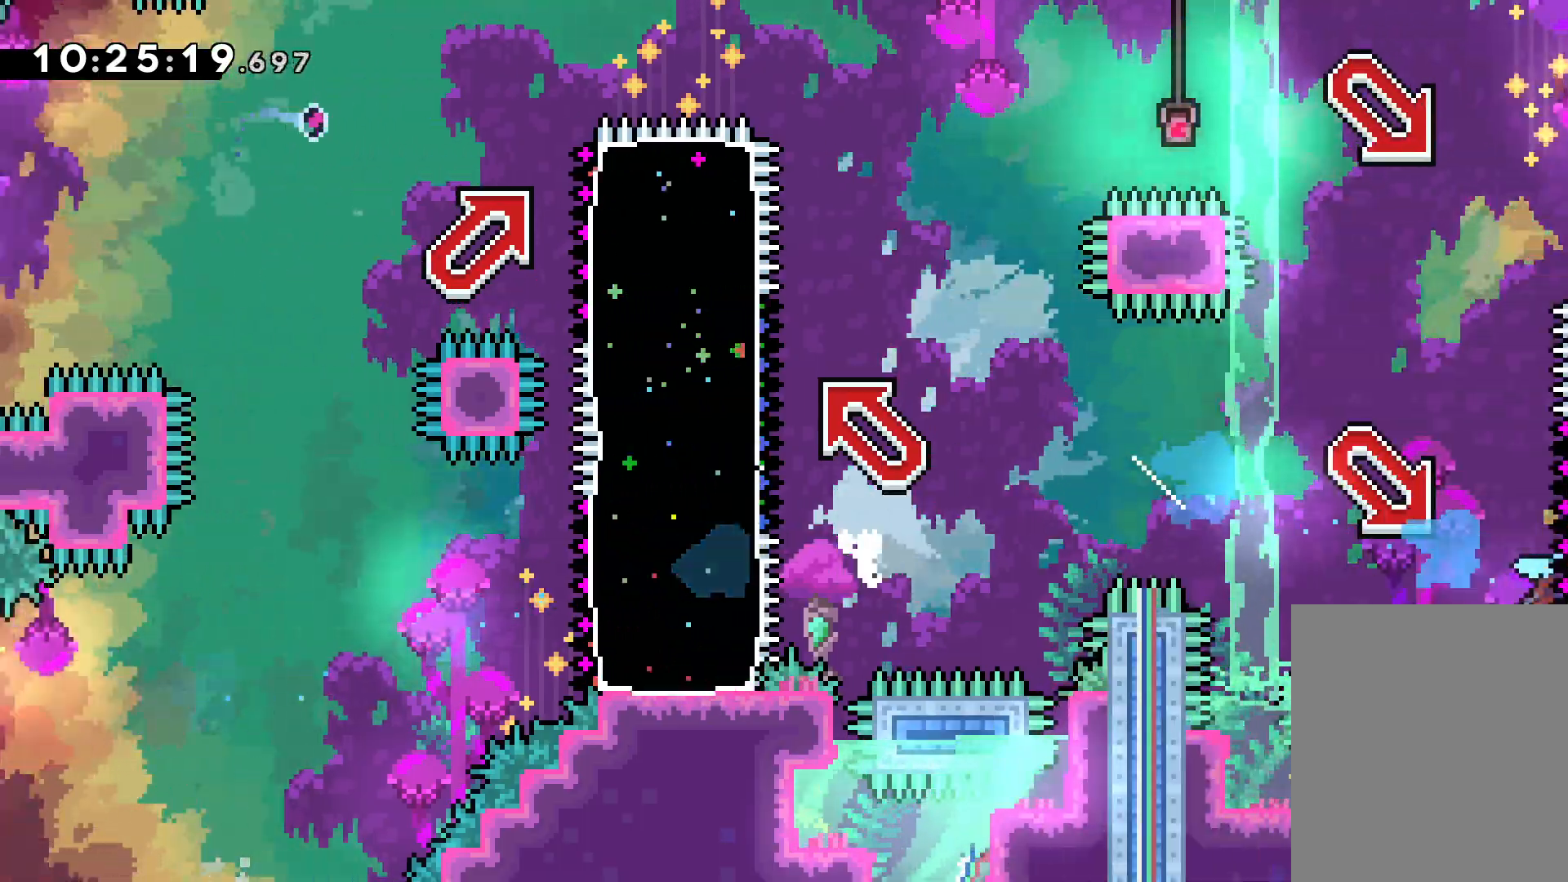
{"keys": ["jump", "left"], "events": [[17, "left", "down"], [17, "up", "down"], [83, "right", "up"], [117, "dash", "down"], [133, "jump", "up"], [300, "dash", "up"], [317, "jump", "down"], [433, "up", "up"]]}